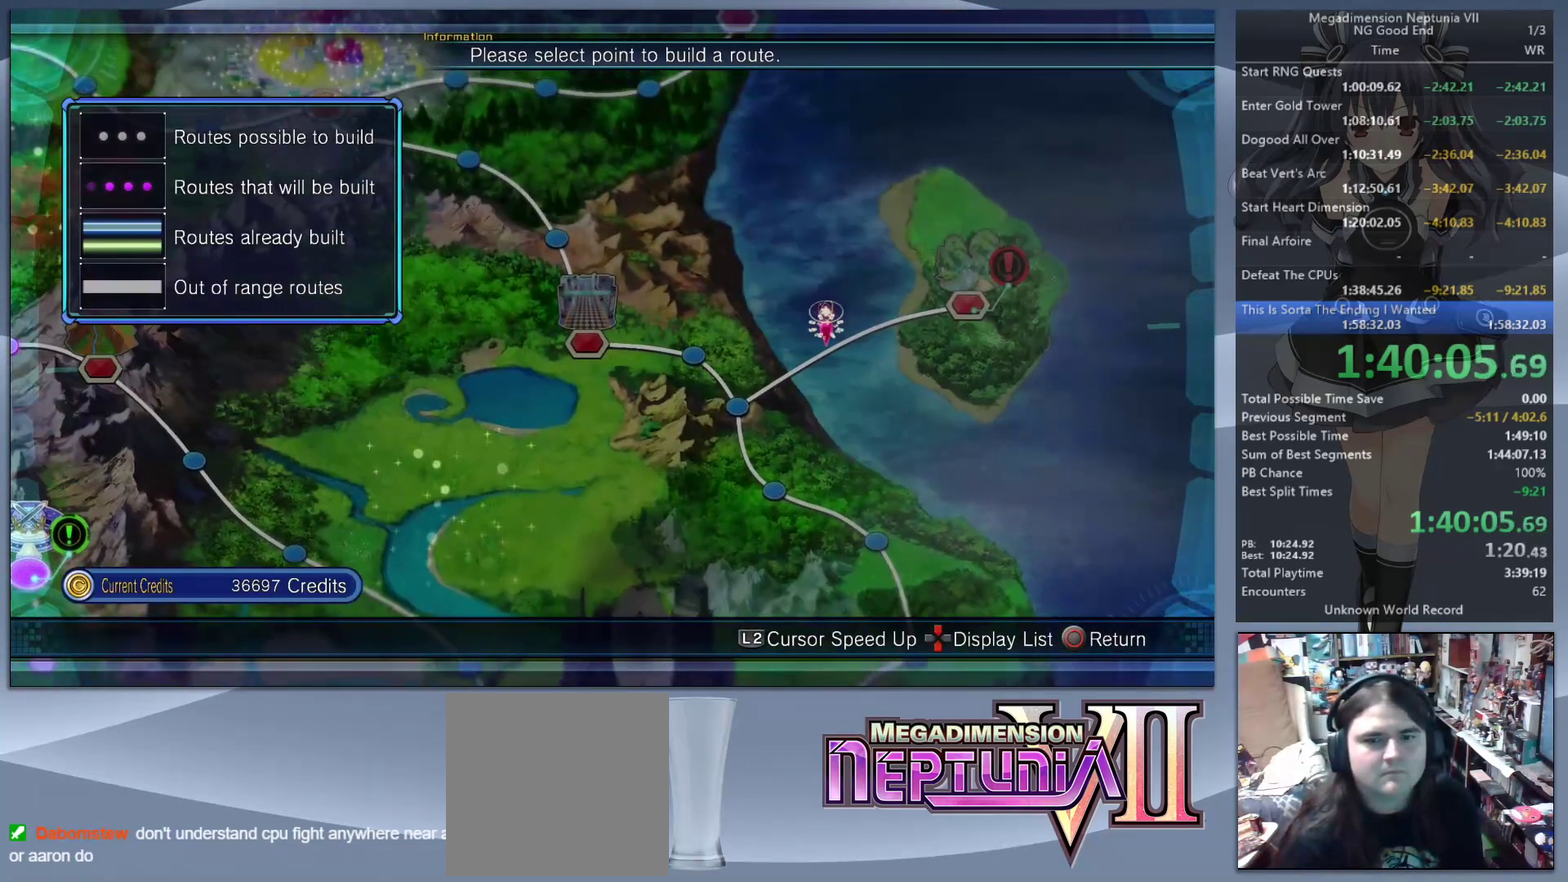
Gameplay with a controller (PlayStation layout); each line is a JSON object with the inputs held at the frame after it. "events" lists button and stick changes between this image and that frame as [ms after this image, input, new state], when the widget could be followed in between. This document gives stick clicks only as held states, not as events. Not read: L1 R1.
{"buttons": ["CIRCLE"], "left_stick": "center", "right_stick": "center", "events": [[133, "L2", "up"], [433, "CIRCLE", "down"]]}
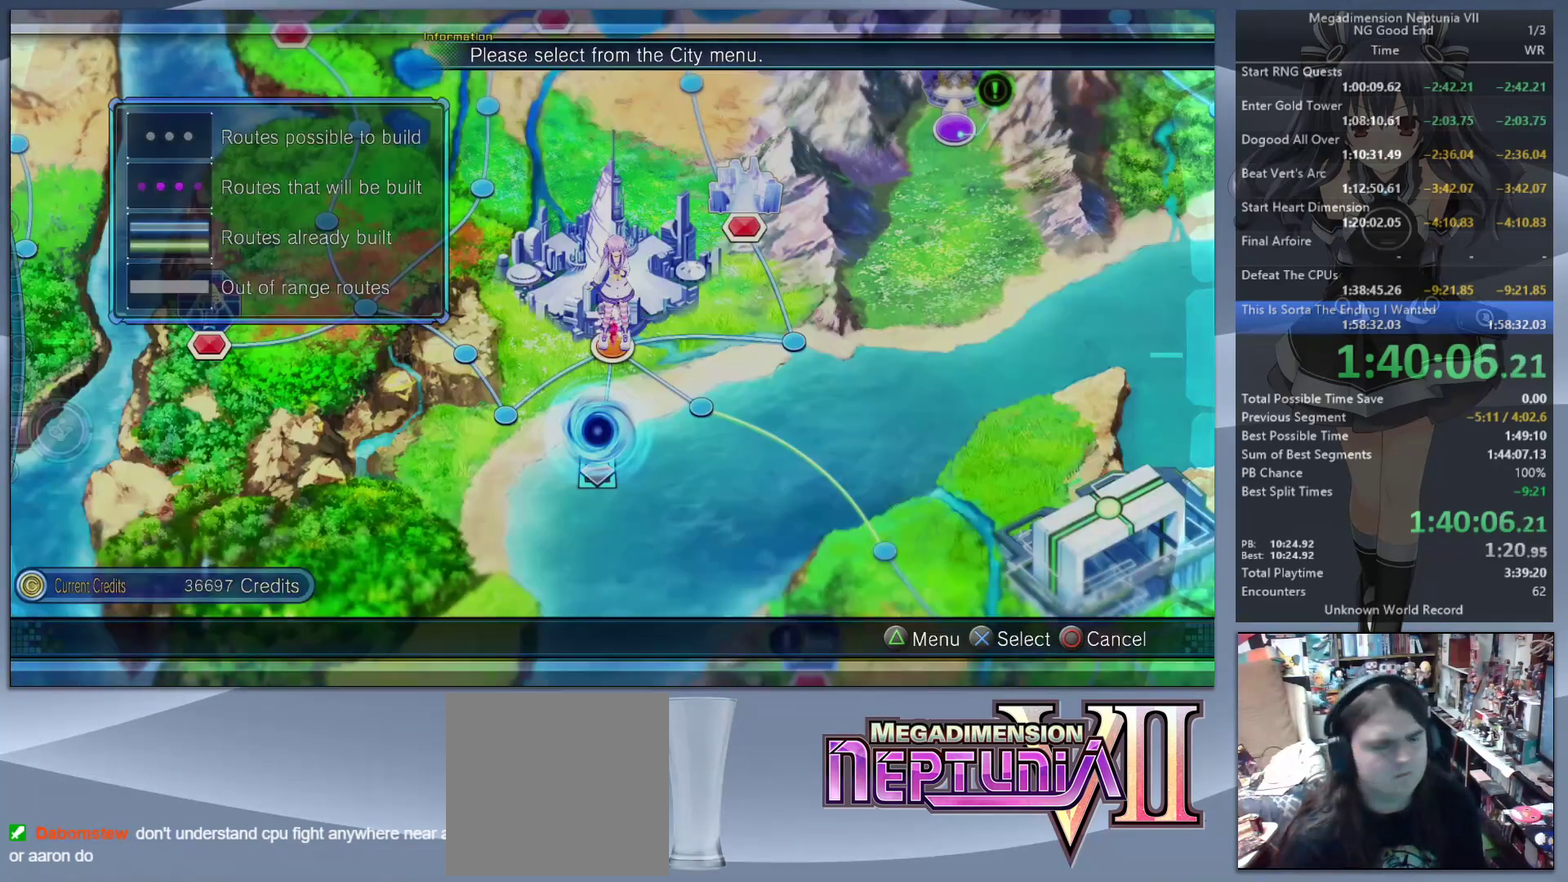
{"buttons": ["CIRCLE"], "left_stick": "center", "right_stick": "center", "events": [[67, "CIRCLE", "up"], [433, "CIRCLE", "down"]]}
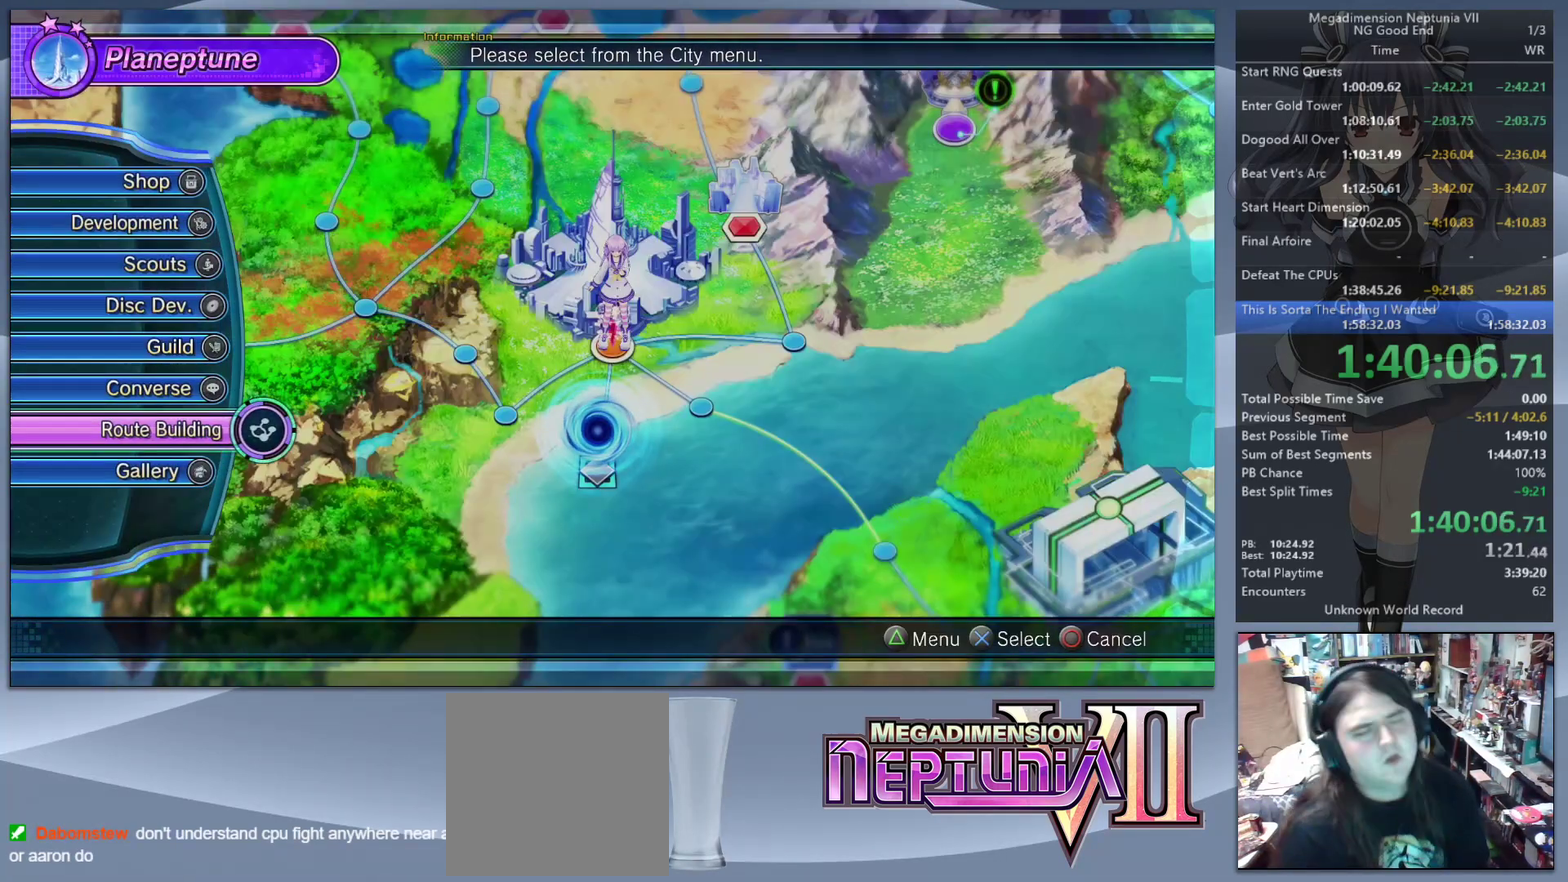
{"buttons": ["L2"], "left_stick": "up-right", "right_stick": "center", "events": [[67, "CIRCLE", "up"], [133, "L2", "down"], [200, "left_stick", "up-right"]]}
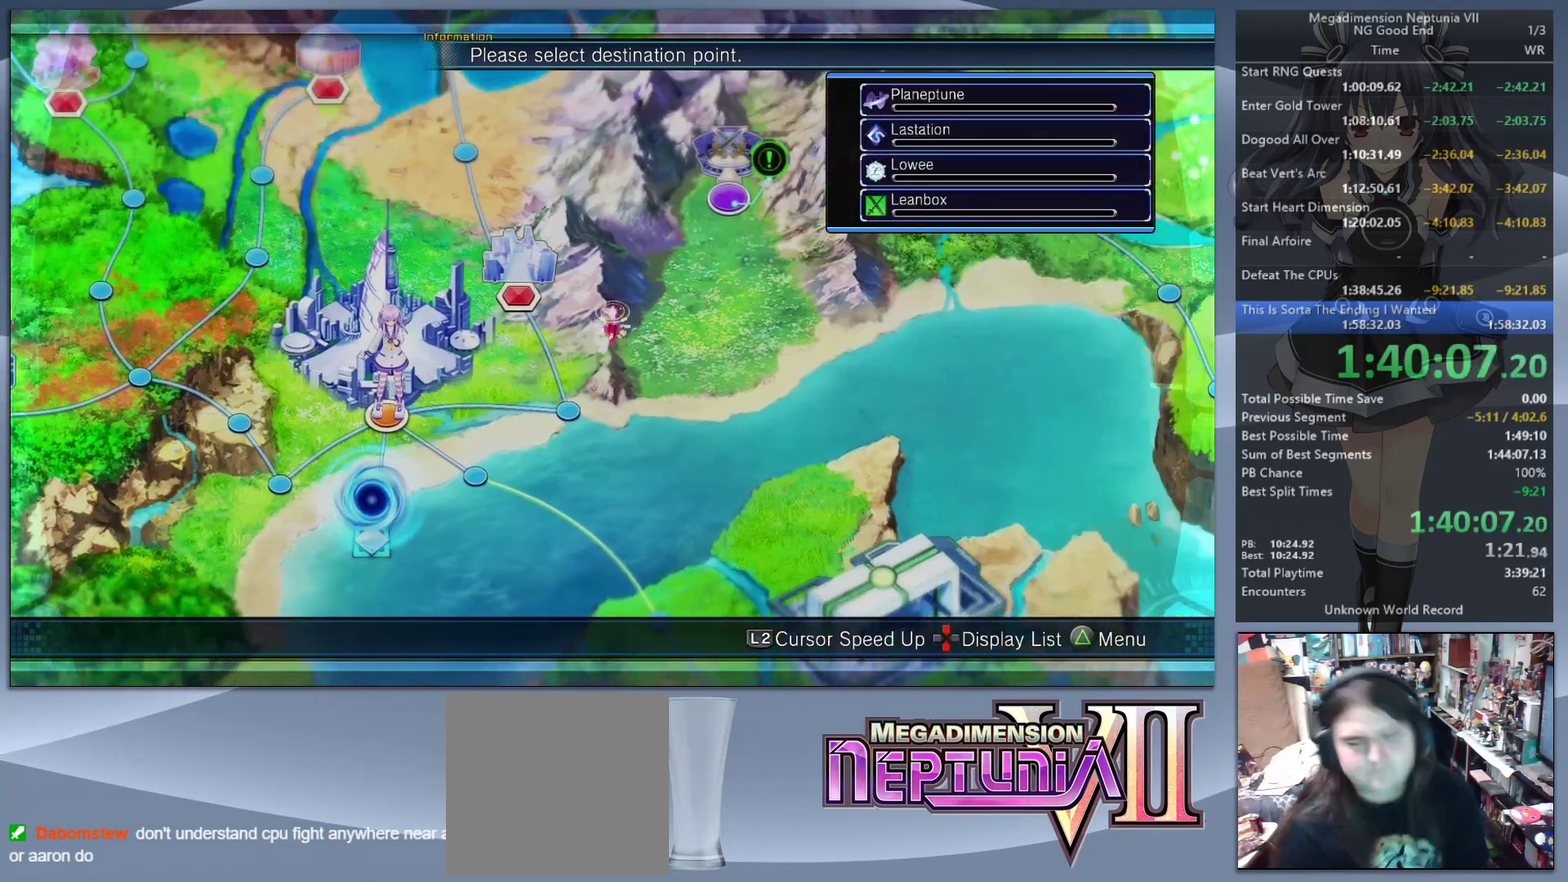
{"buttons": ["L2"], "left_stick": "right", "right_stick": "center", "events": [[300, "left_stick", "right"]]}
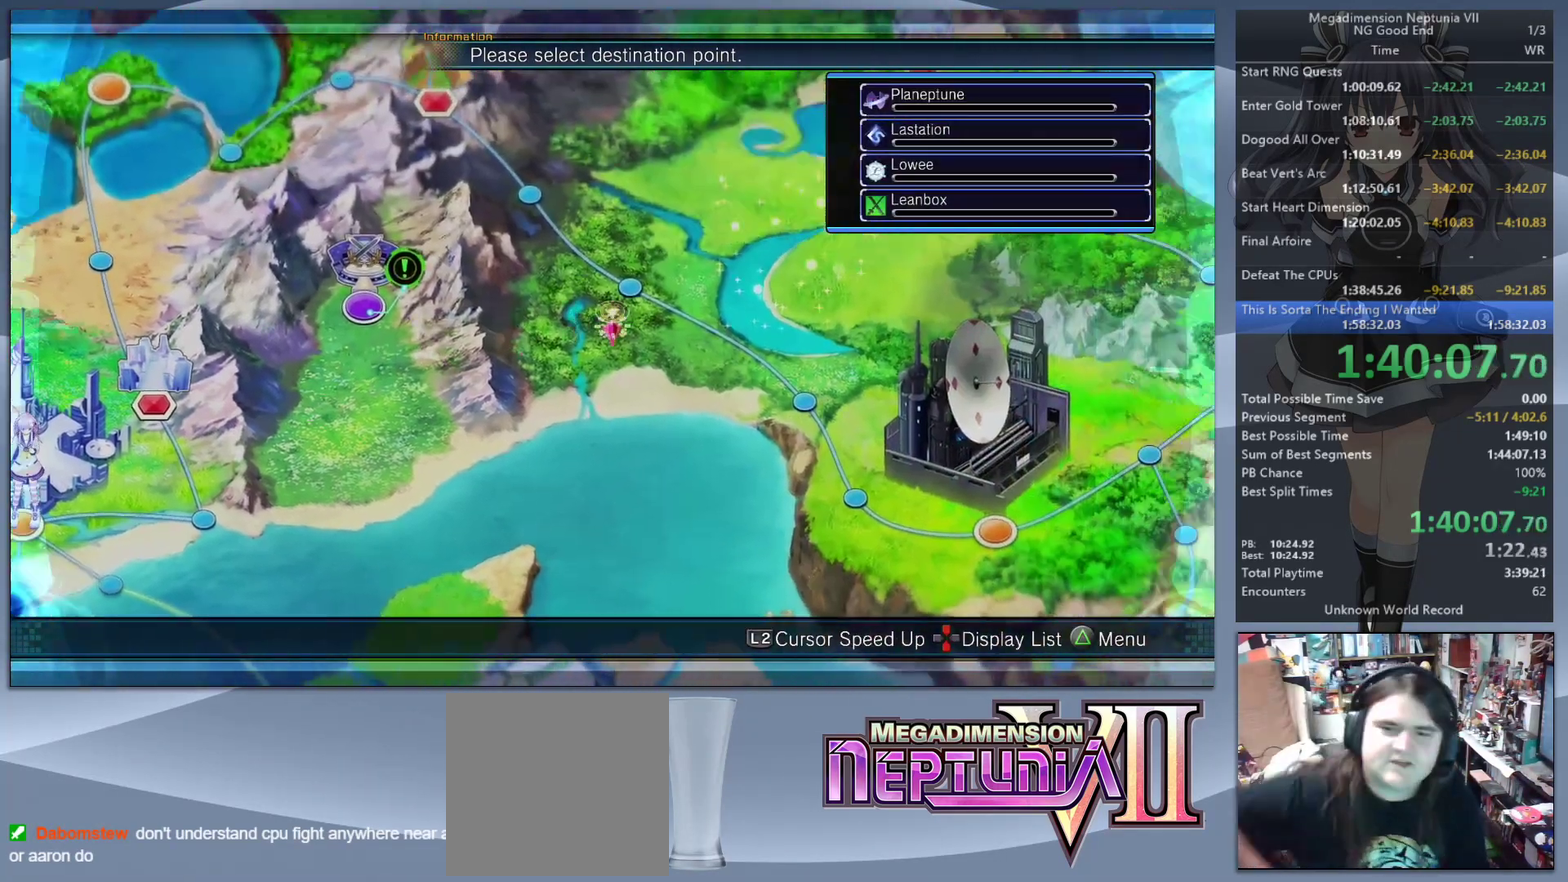
{"buttons": ["L2"], "left_stick": "right", "right_stick": "center", "events": []}
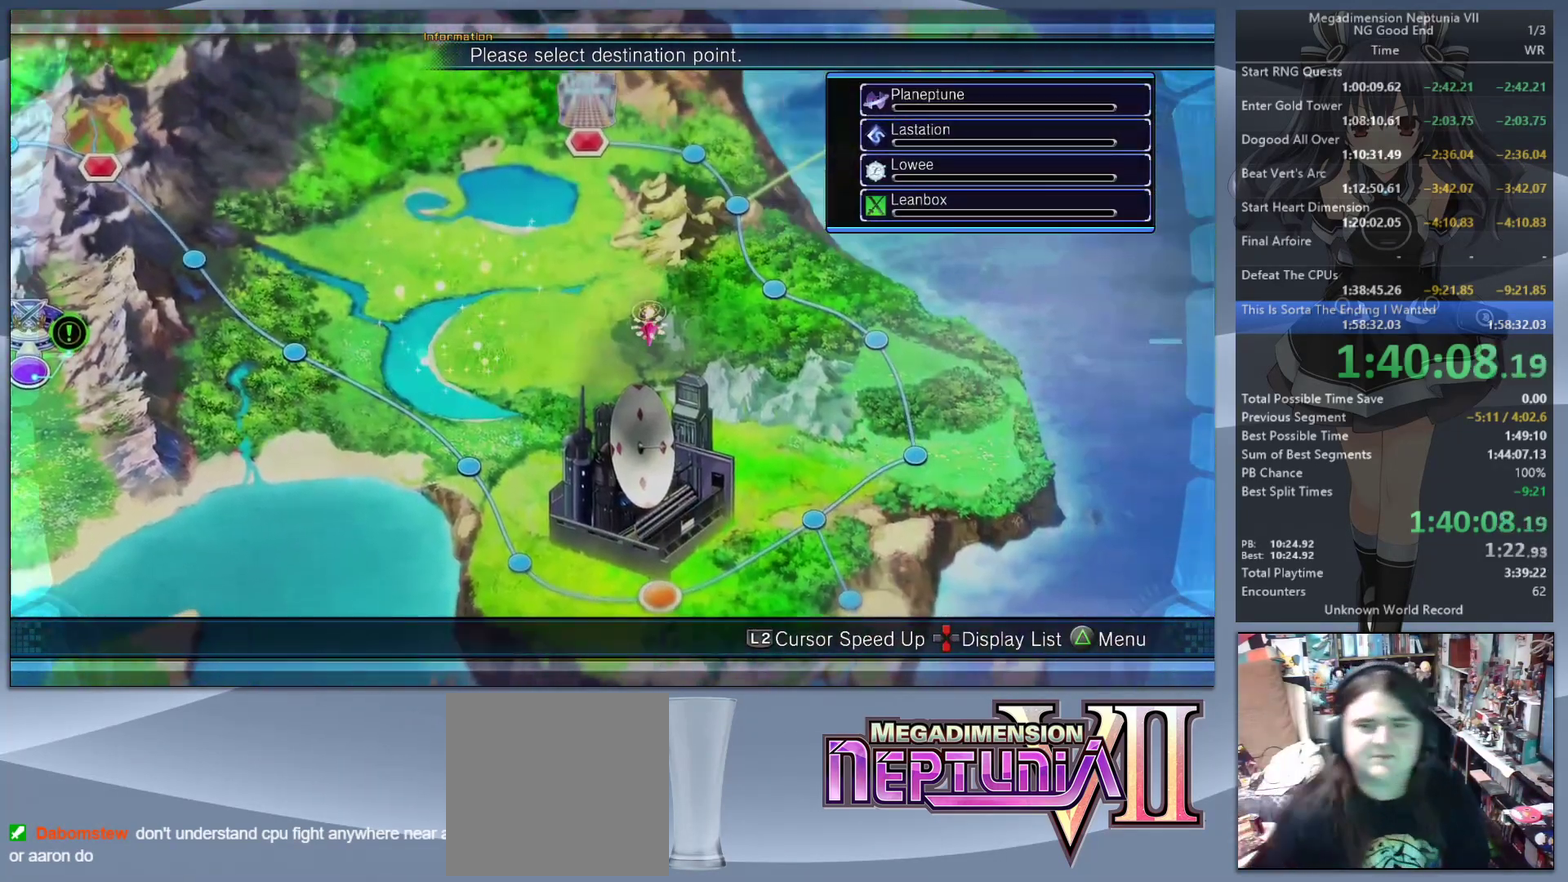
{"buttons": ["CIRCLE"], "left_stick": "center", "right_stick": "center", "events": [[33, "left_stick", "up-right"], [367, "L2", "up"], [367, "left_stick", "center"], [433, "CIRCLE", "down"]]}
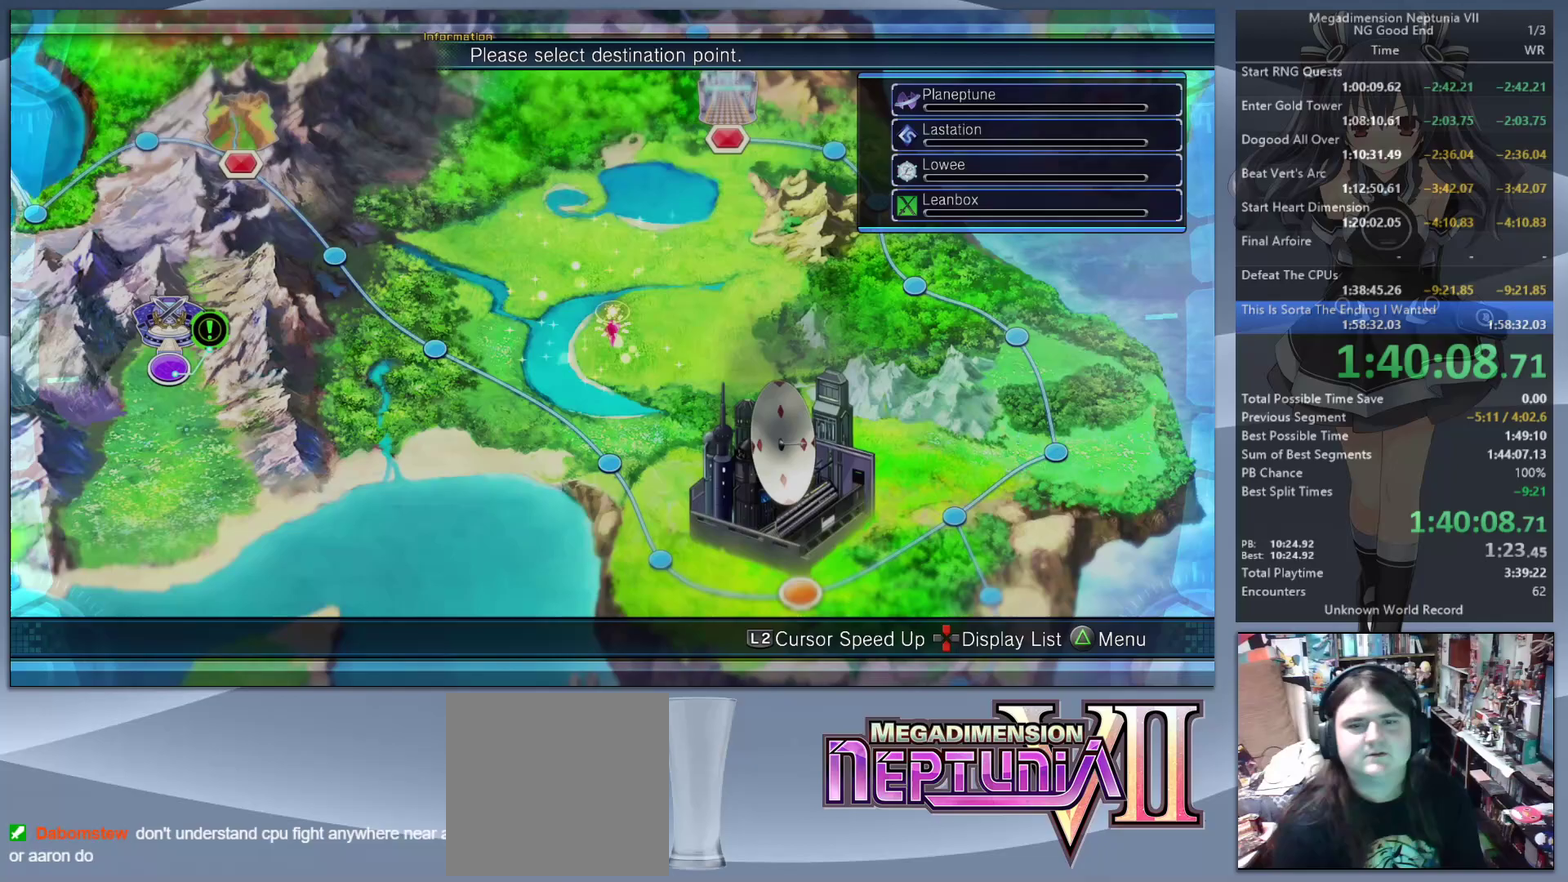
{"buttons": [], "left_stick": "center", "right_stick": "center", "events": [[33, "CIRCLE", "up"], [167, "DPAD_UP", "down"], [267, "DPAD_UP", "up"], [400, "DPAD_UP", "down"], [500, "DPAD_UP", "up"]]}
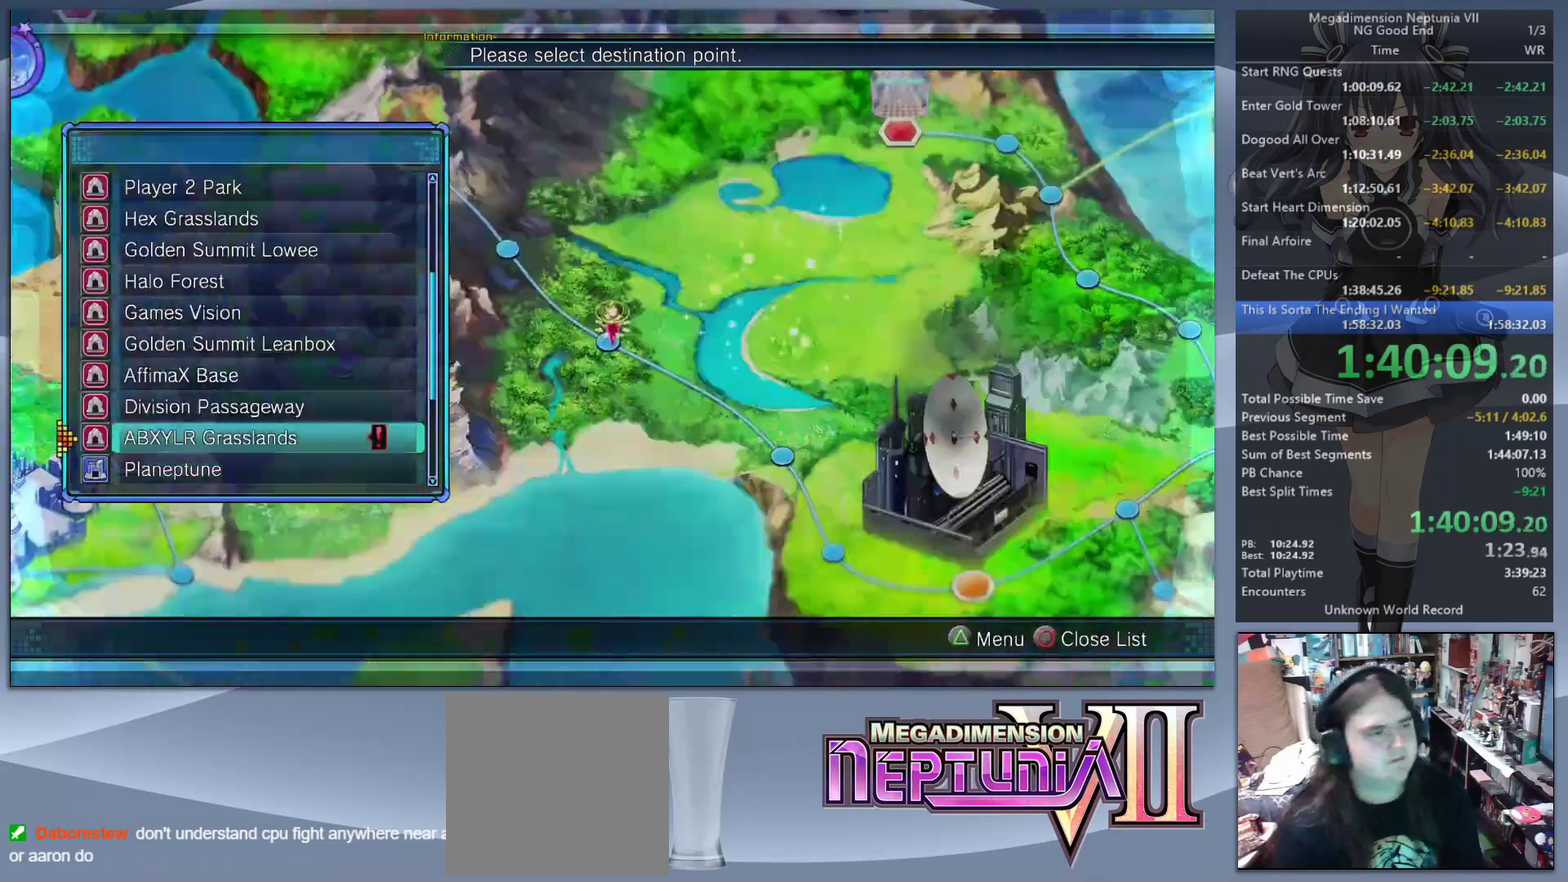
{"buttons": ["L2"], "left_stick": "center", "right_stick": "center", "events": [[233, "CROSS", "down"], [233, "L2", "down"], [333, "CROSS", "up"], [400, "CROSS", "down"], [500, "CROSS", "up"]]}
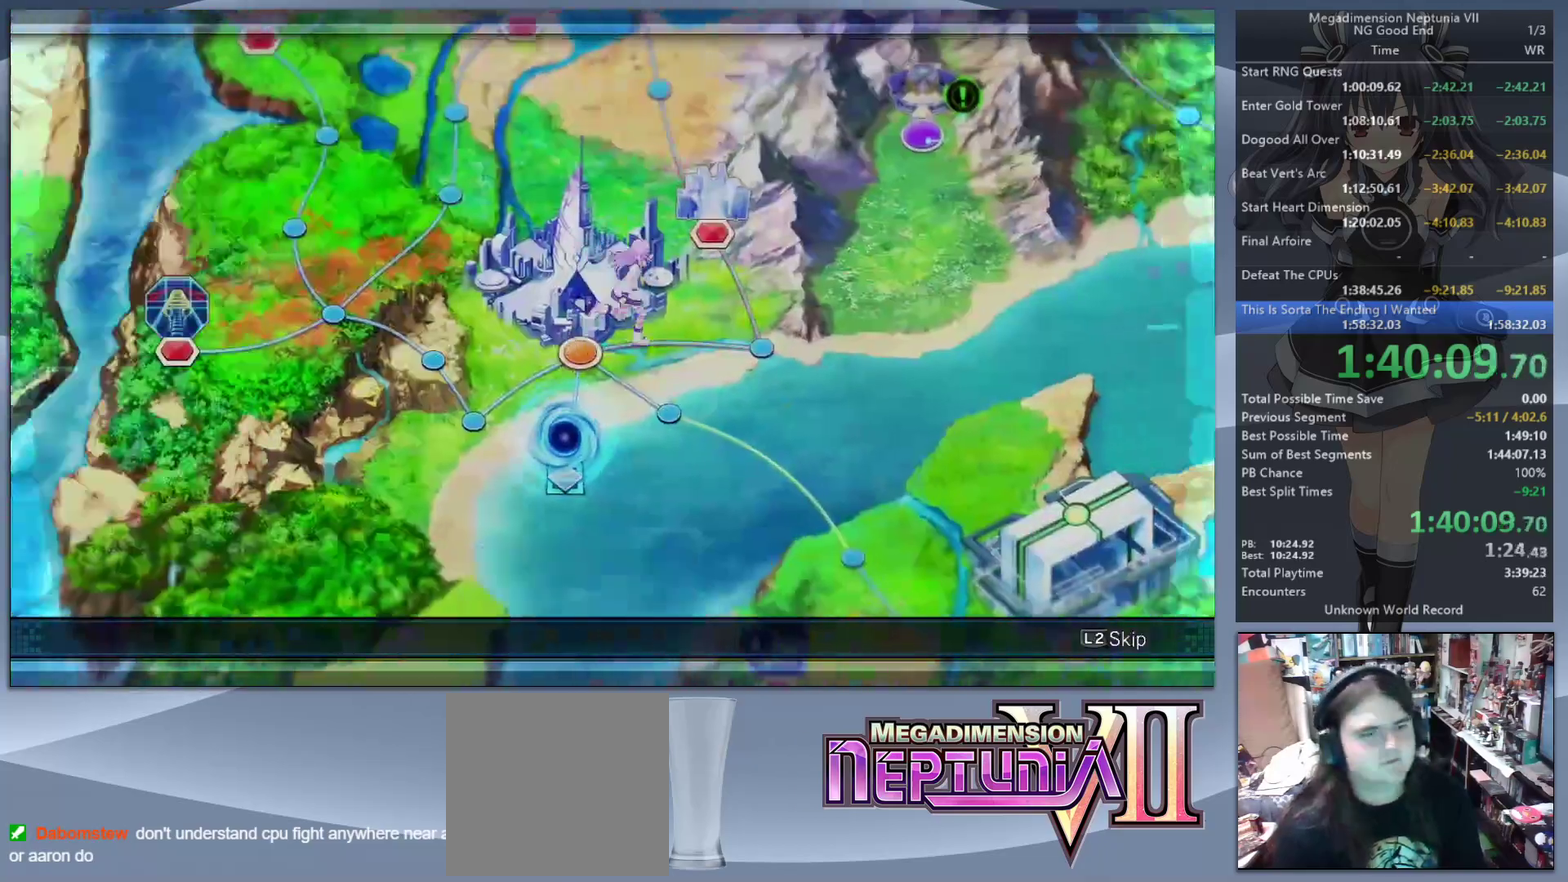
{"buttons": ["L2"], "left_stick": "center", "right_stick": "center", "events": []}
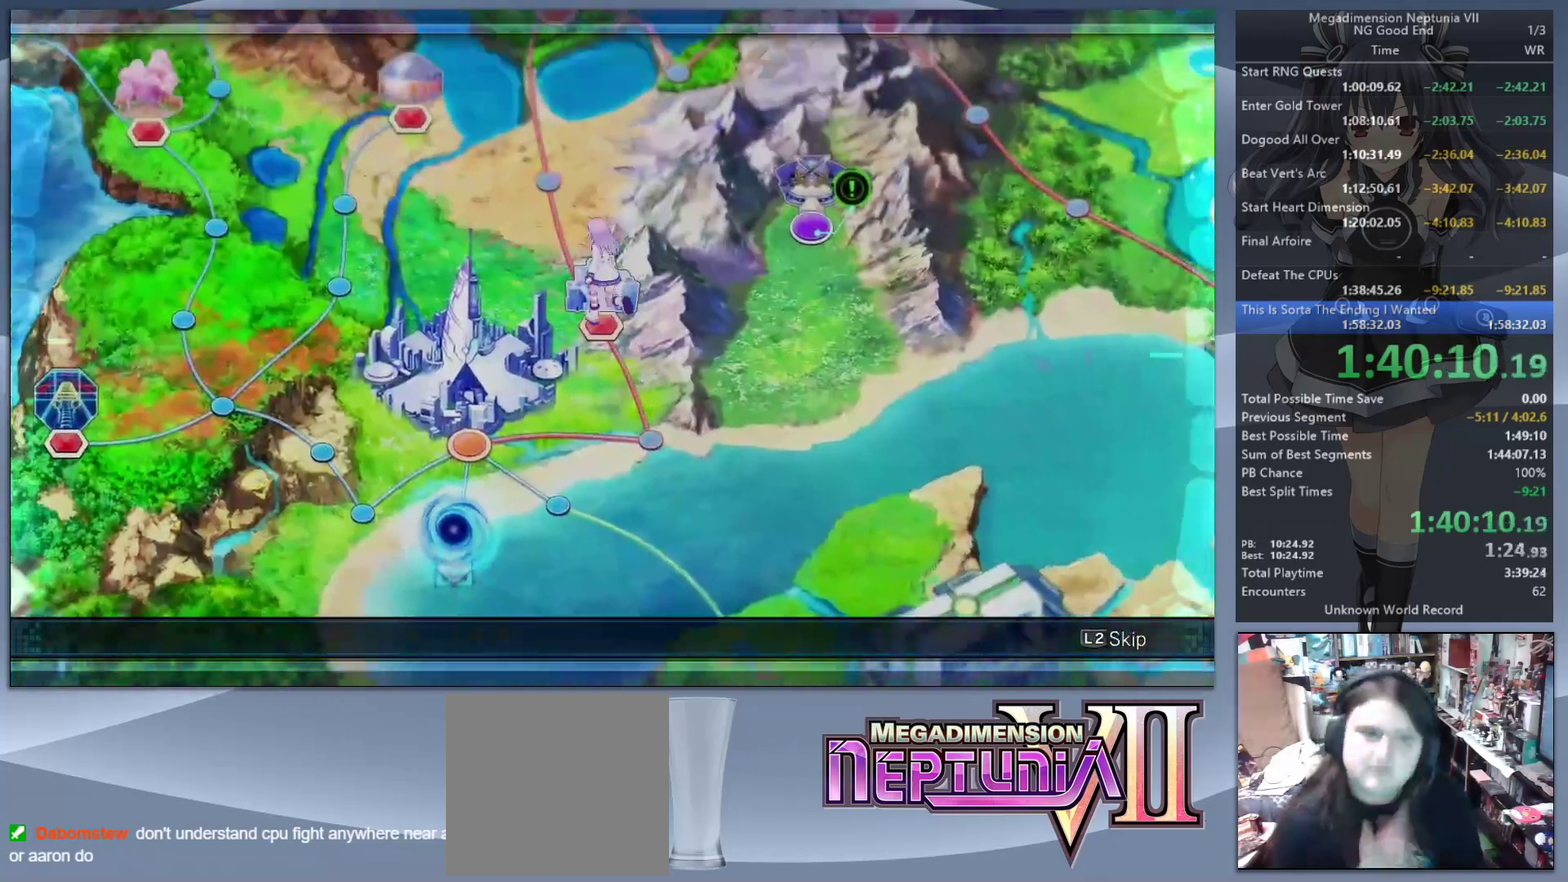
{"buttons": ["L2"], "left_stick": "center", "right_stick": "center", "events": []}
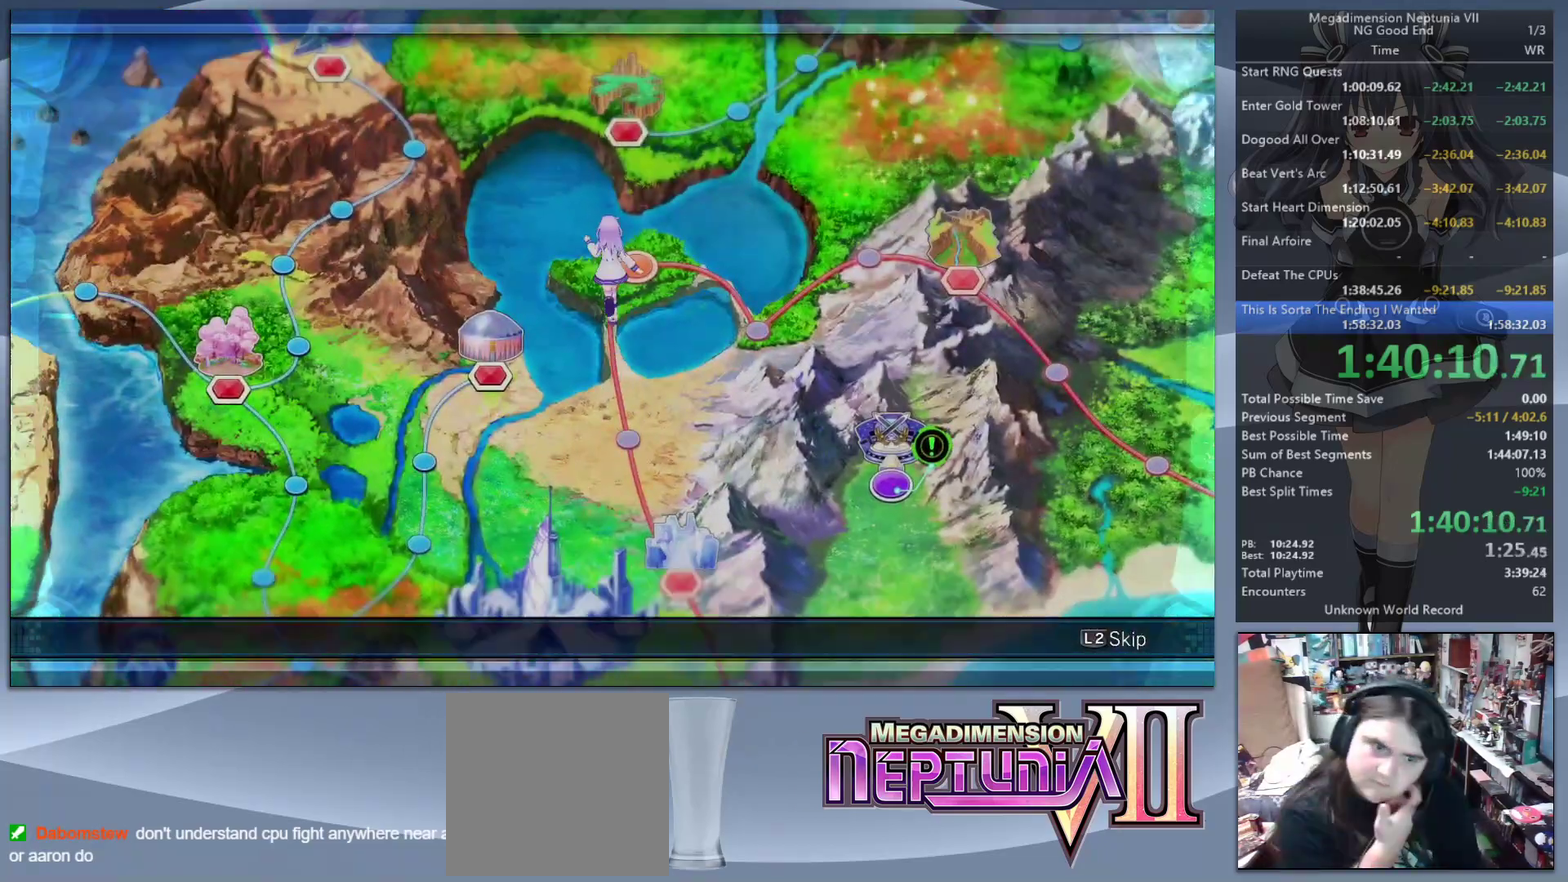
{"buttons": ["L2"], "left_stick": "center", "right_stick": "center", "events": []}
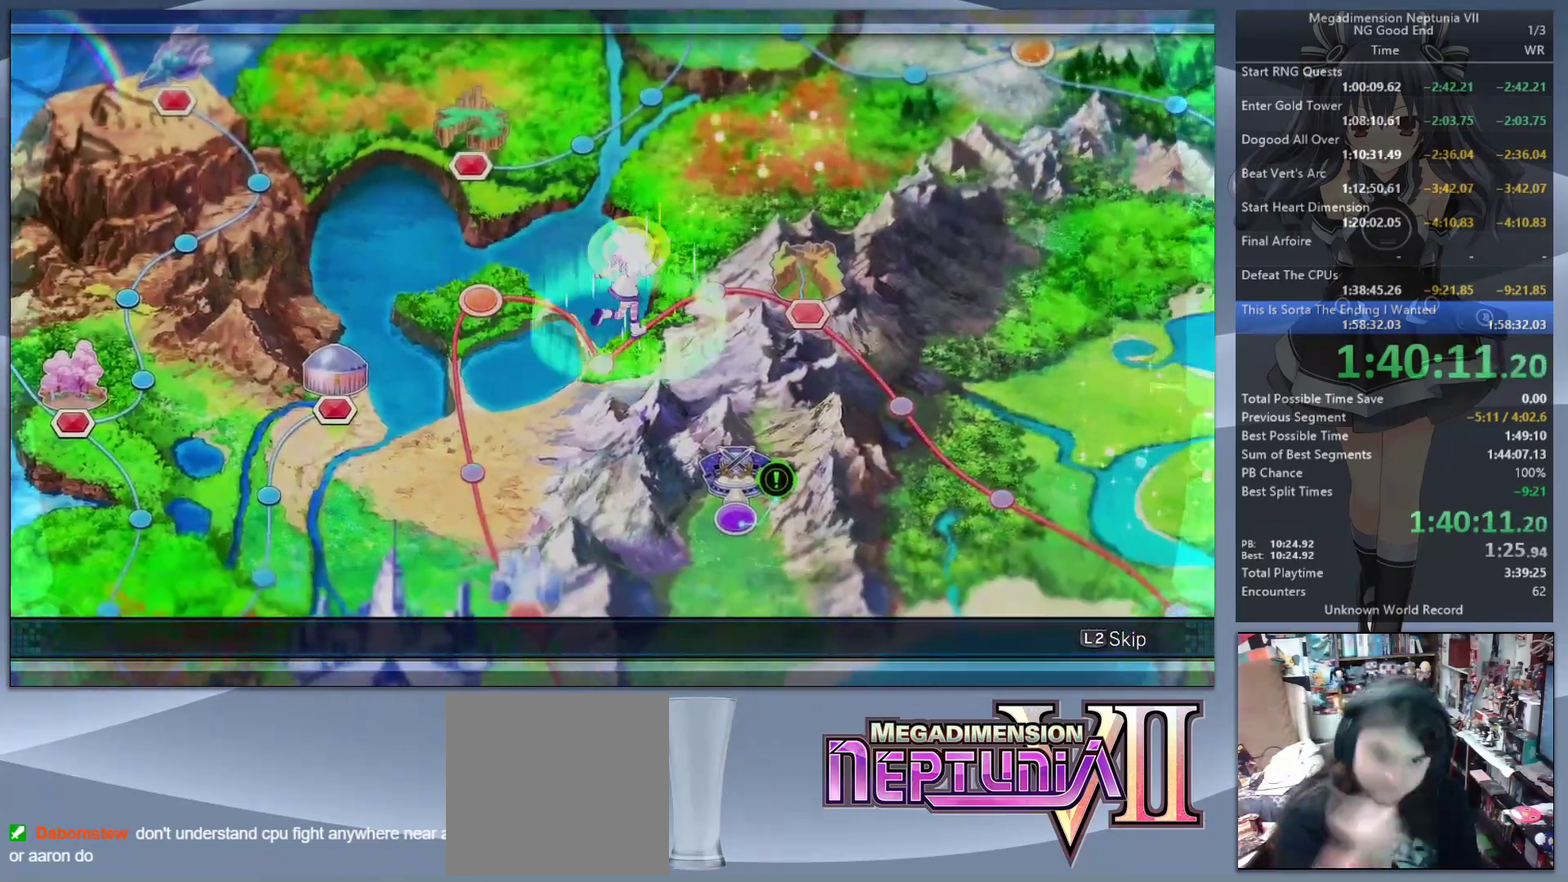
{"buttons": ["L2"], "left_stick": "center", "right_stick": "center", "events": []}
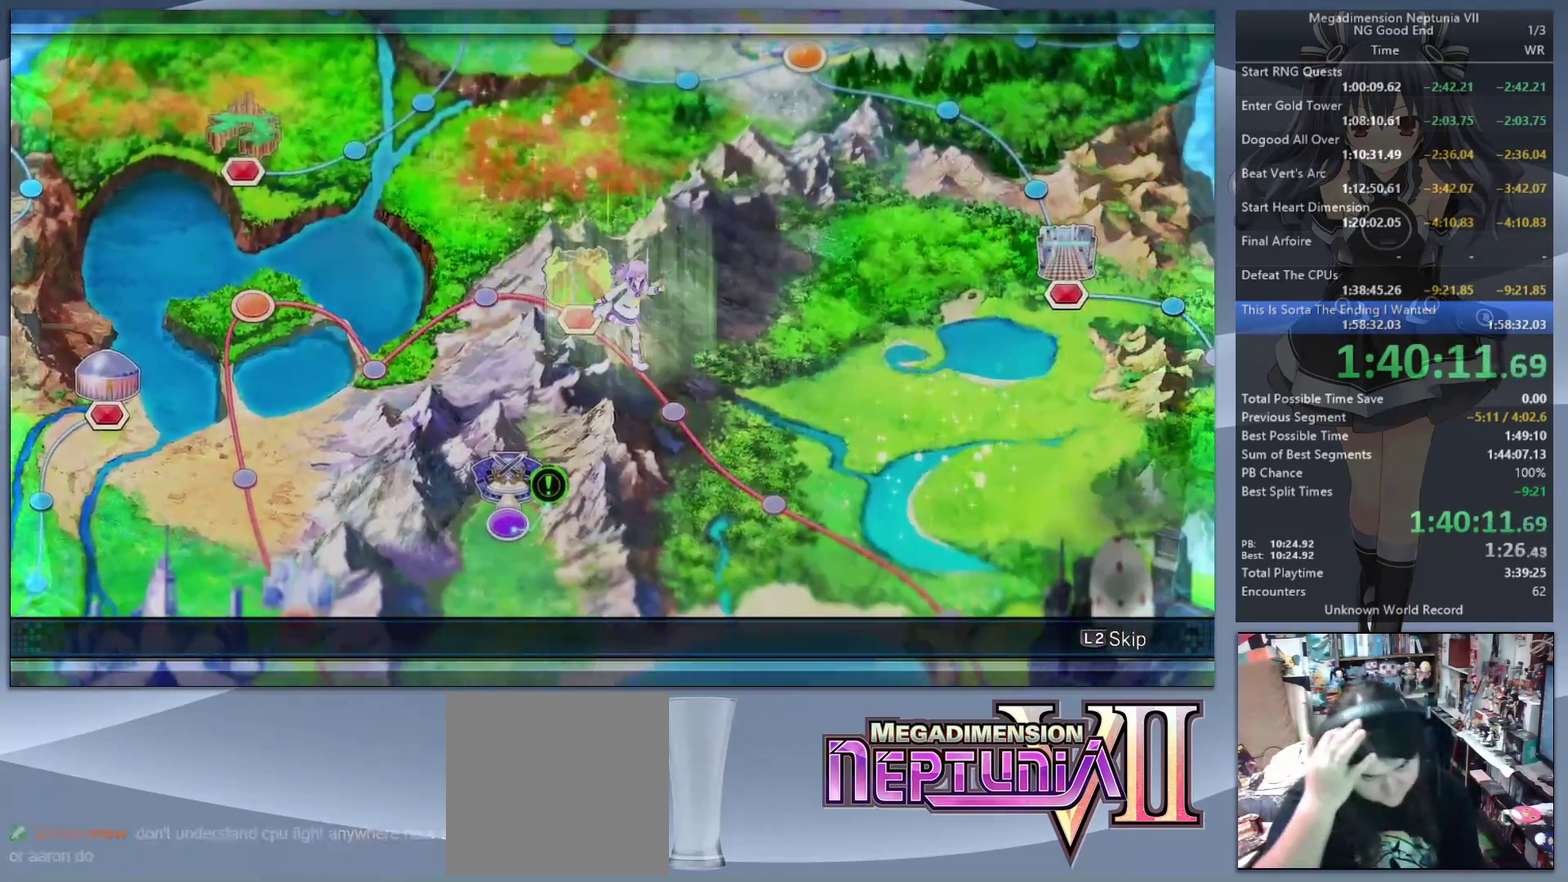
{"buttons": ["L2"], "left_stick": "center", "right_stick": "center", "events": []}
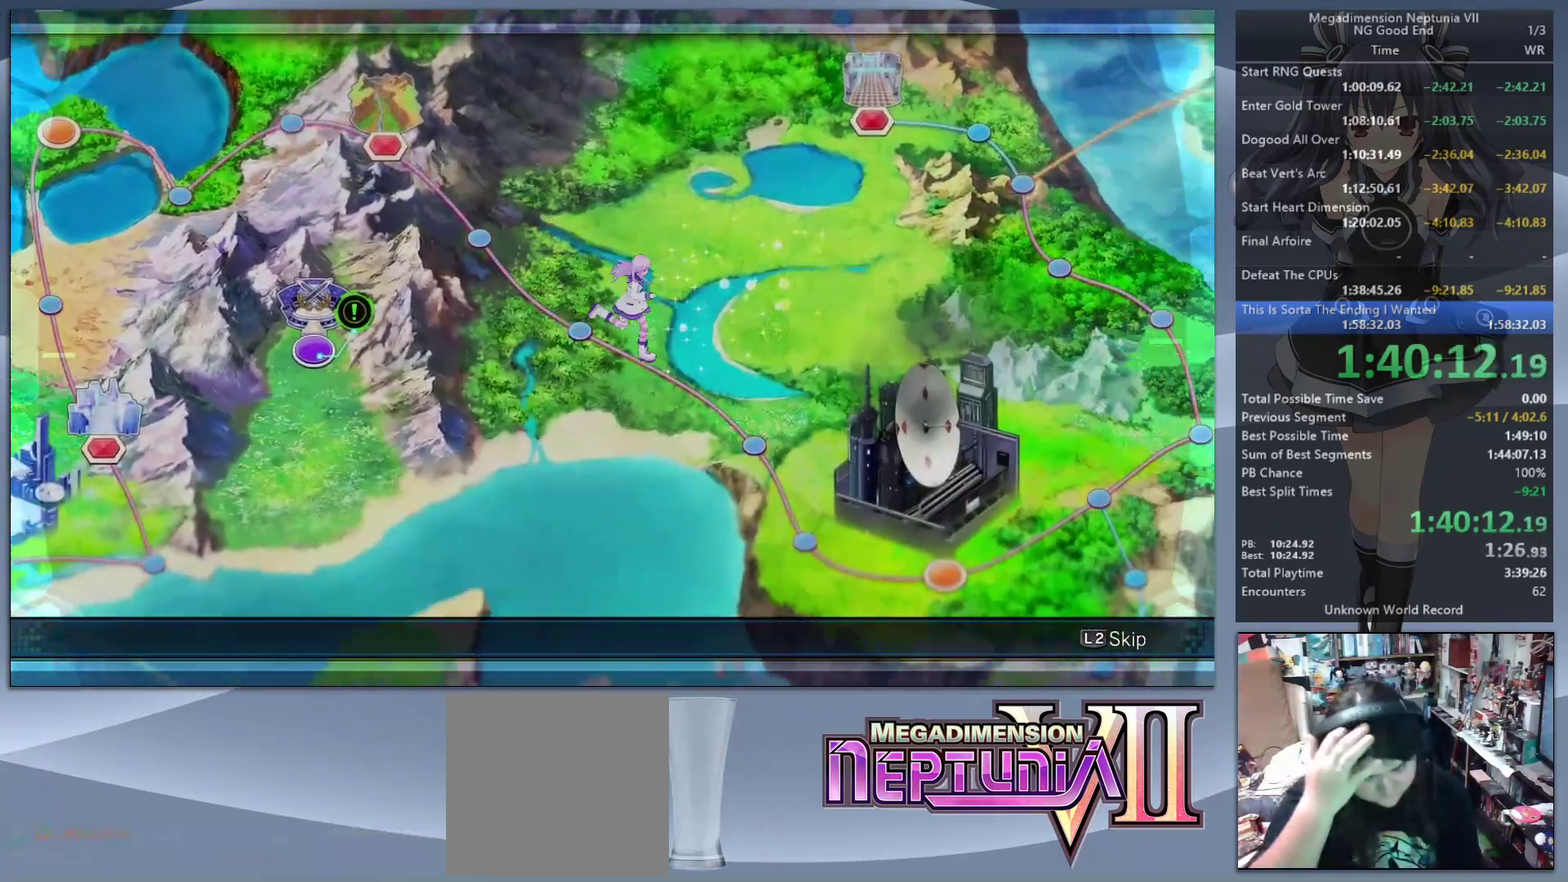
{"buttons": ["L2"], "left_stick": "center", "right_stick": "center", "events": []}
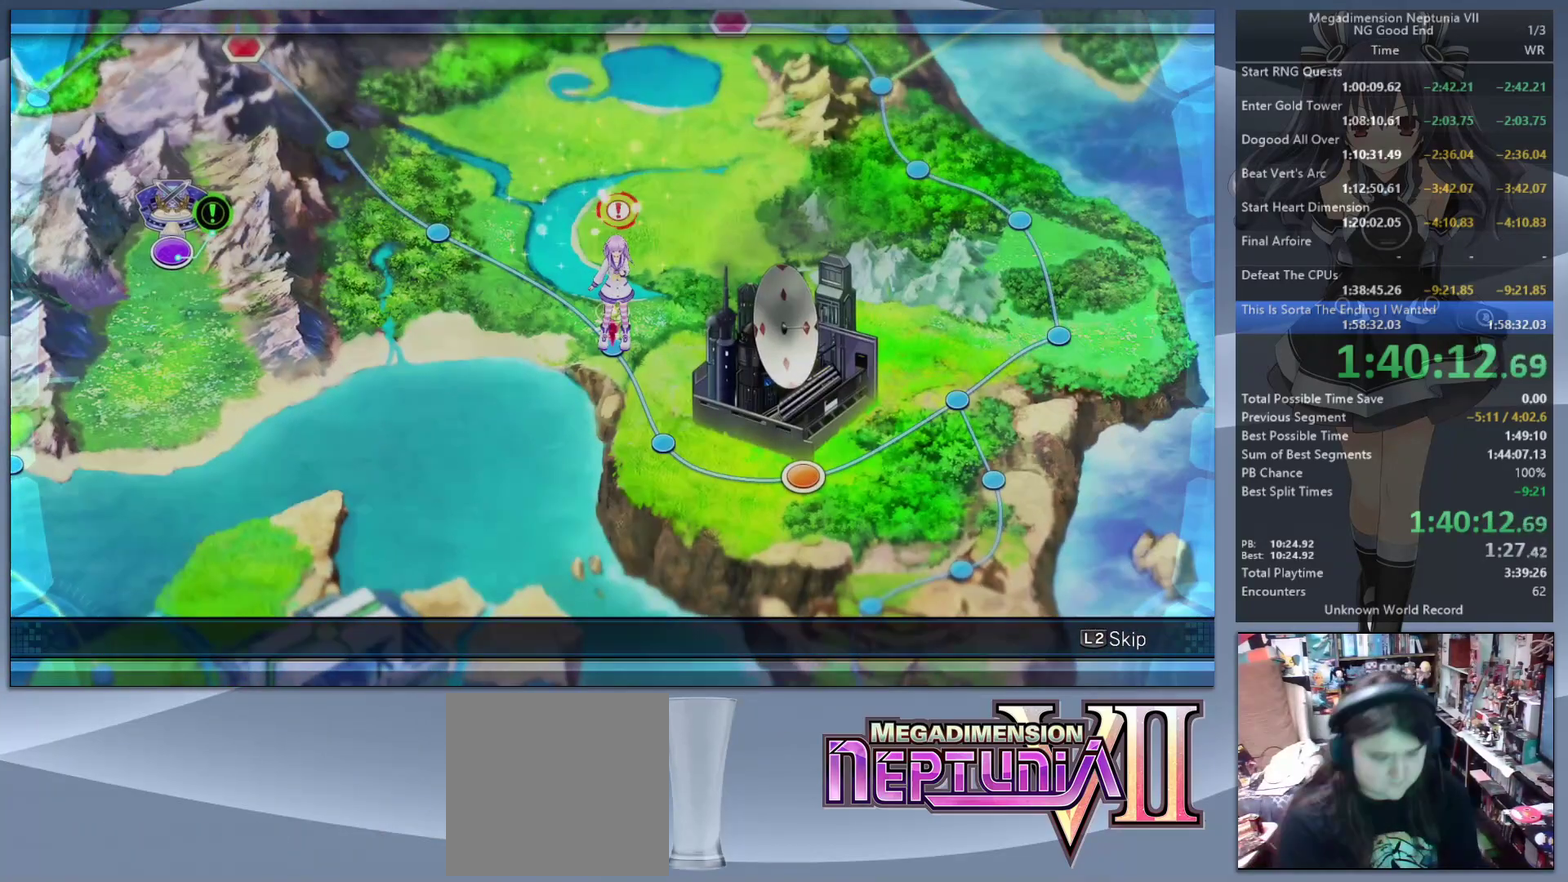
{"buttons": ["L2"], "left_stick": "center", "right_stick": "center", "events": []}
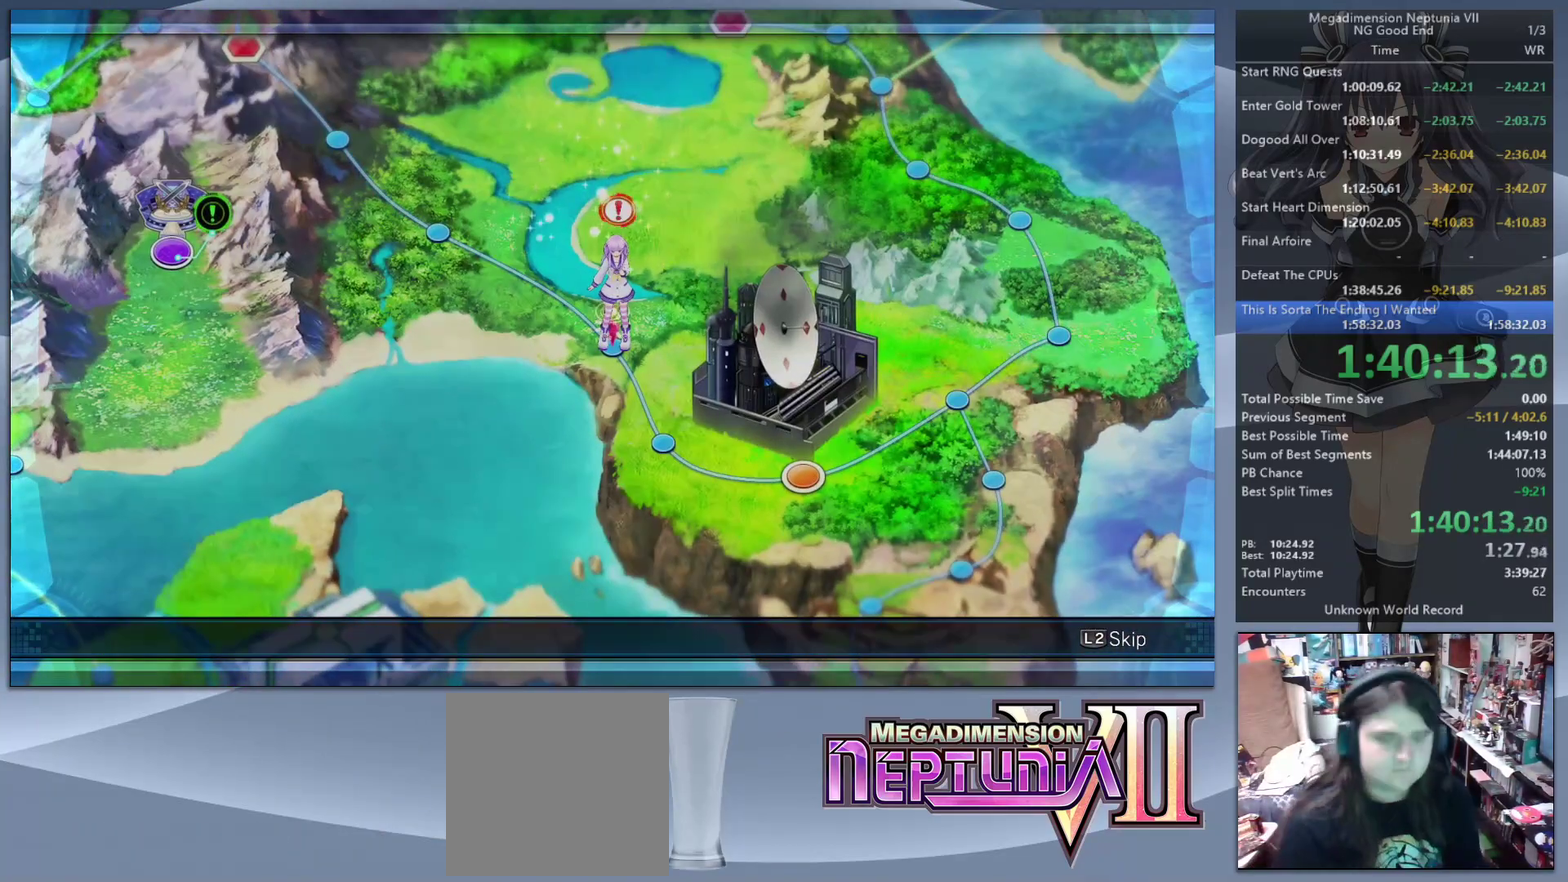
{"buttons": ["L2"], "left_stick": "center", "right_stick": "center", "events": []}
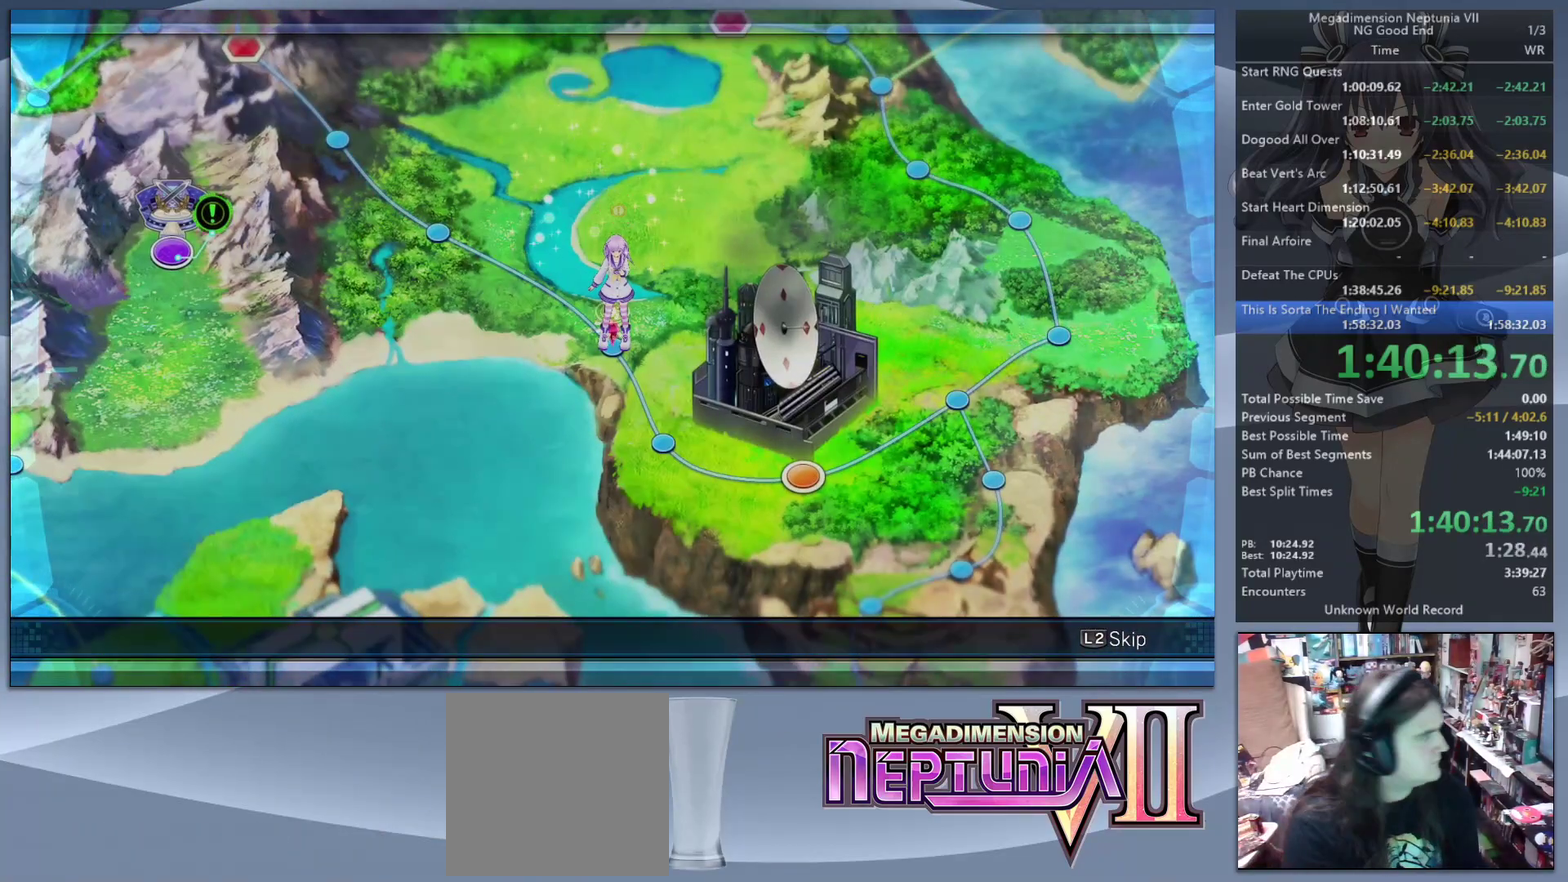
{"buttons": ["L2"], "left_stick": "center", "right_stick": "center", "events": []}
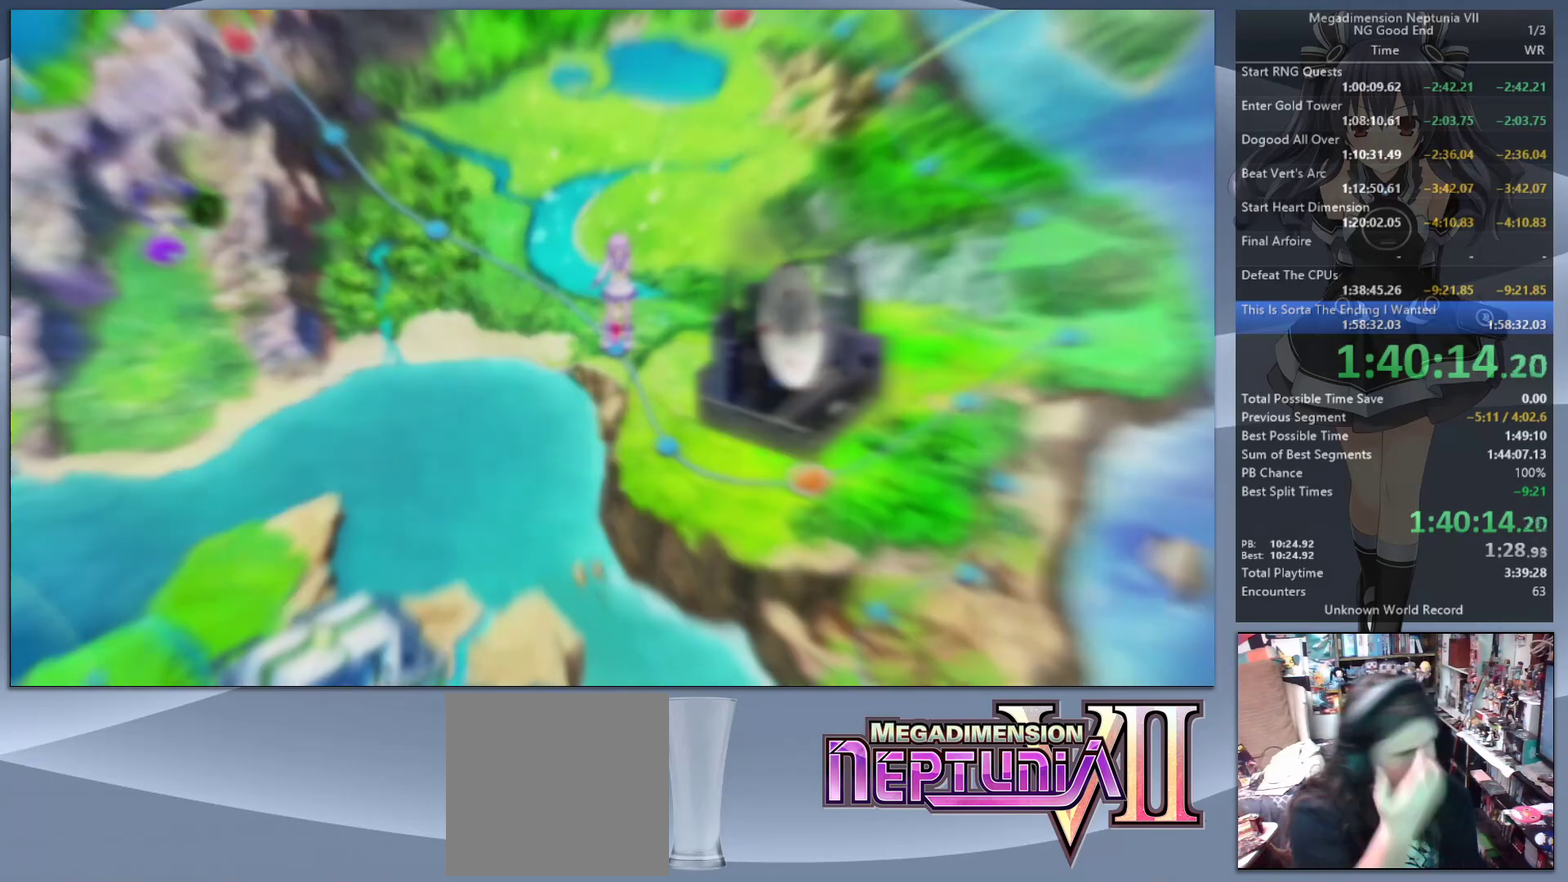
{"buttons": ["L2"], "left_stick": "center", "right_stick": "center", "events": []}
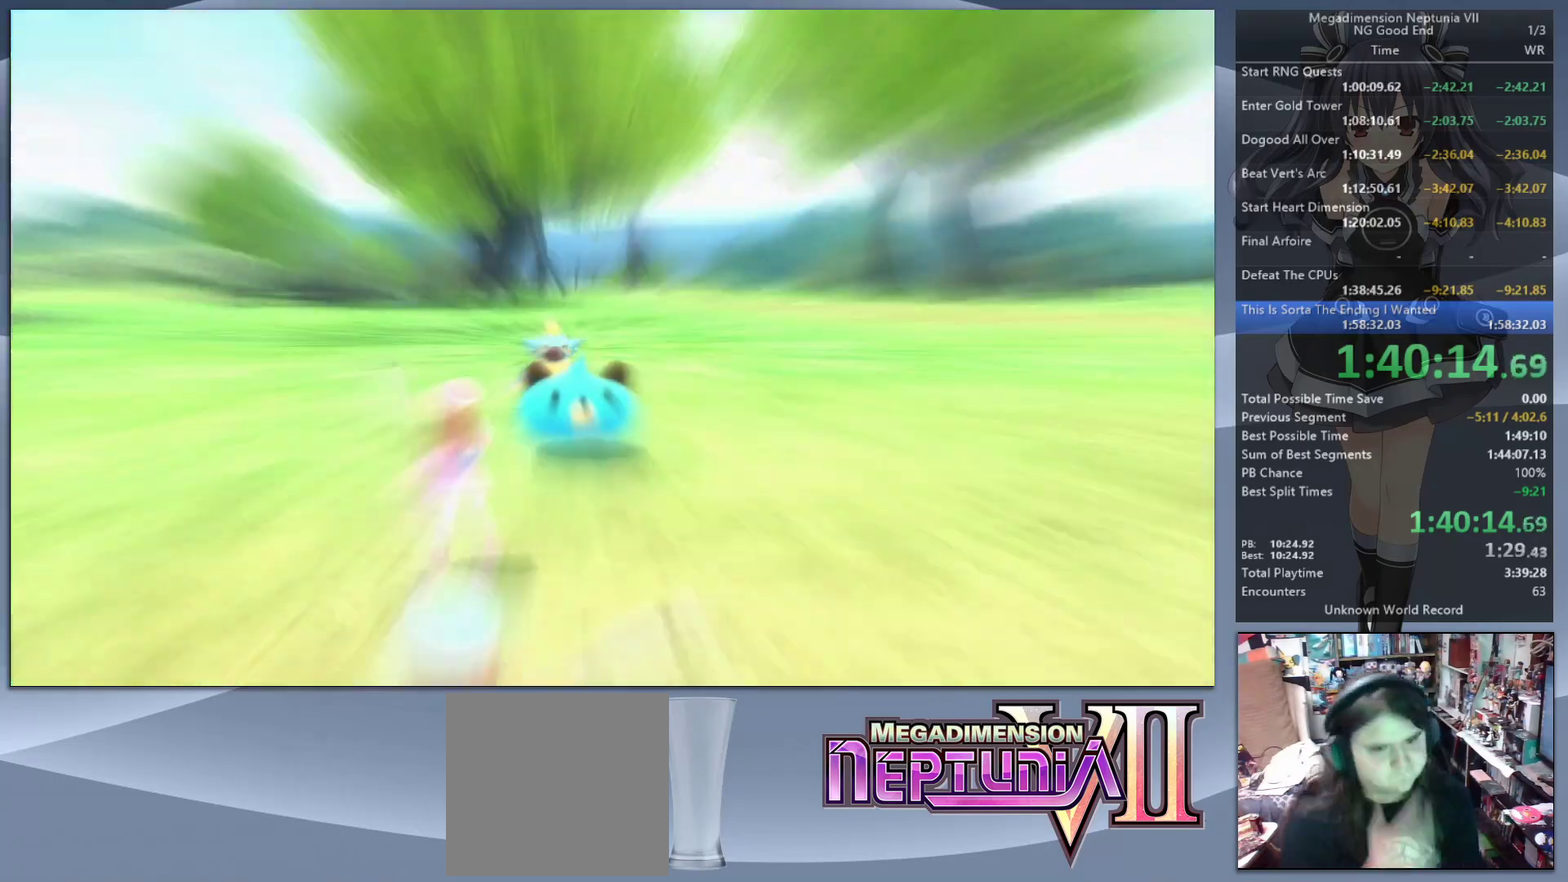
{"buttons": ["L2"], "left_stick": "center", "right_stick": "center", "events": []}
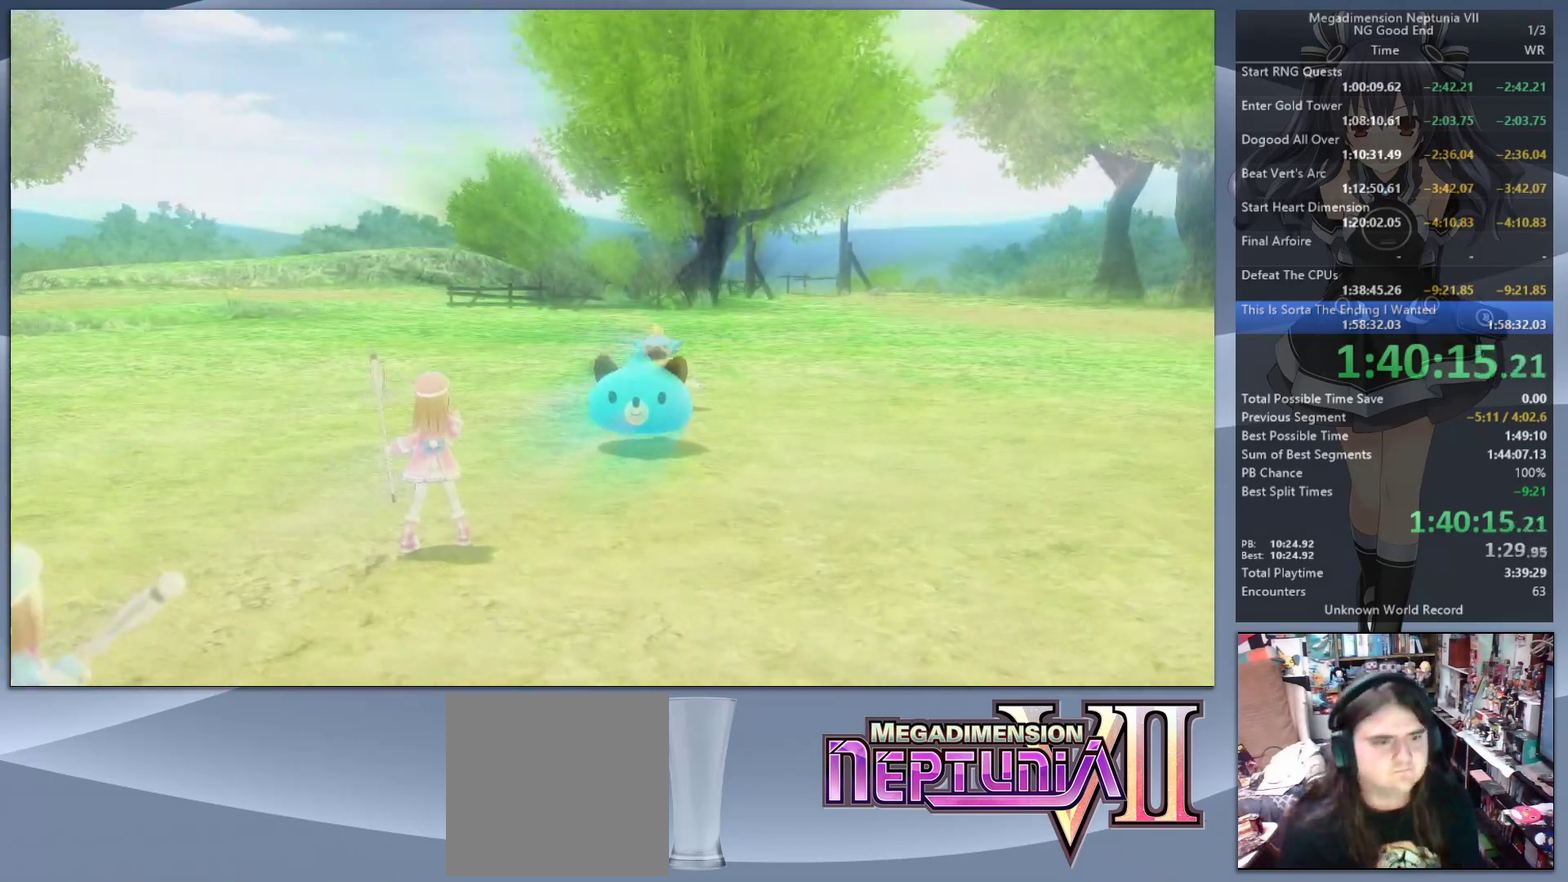
{"buttons": ["L2"], "left_stick": "center", "right_stick": "center", "events": []}
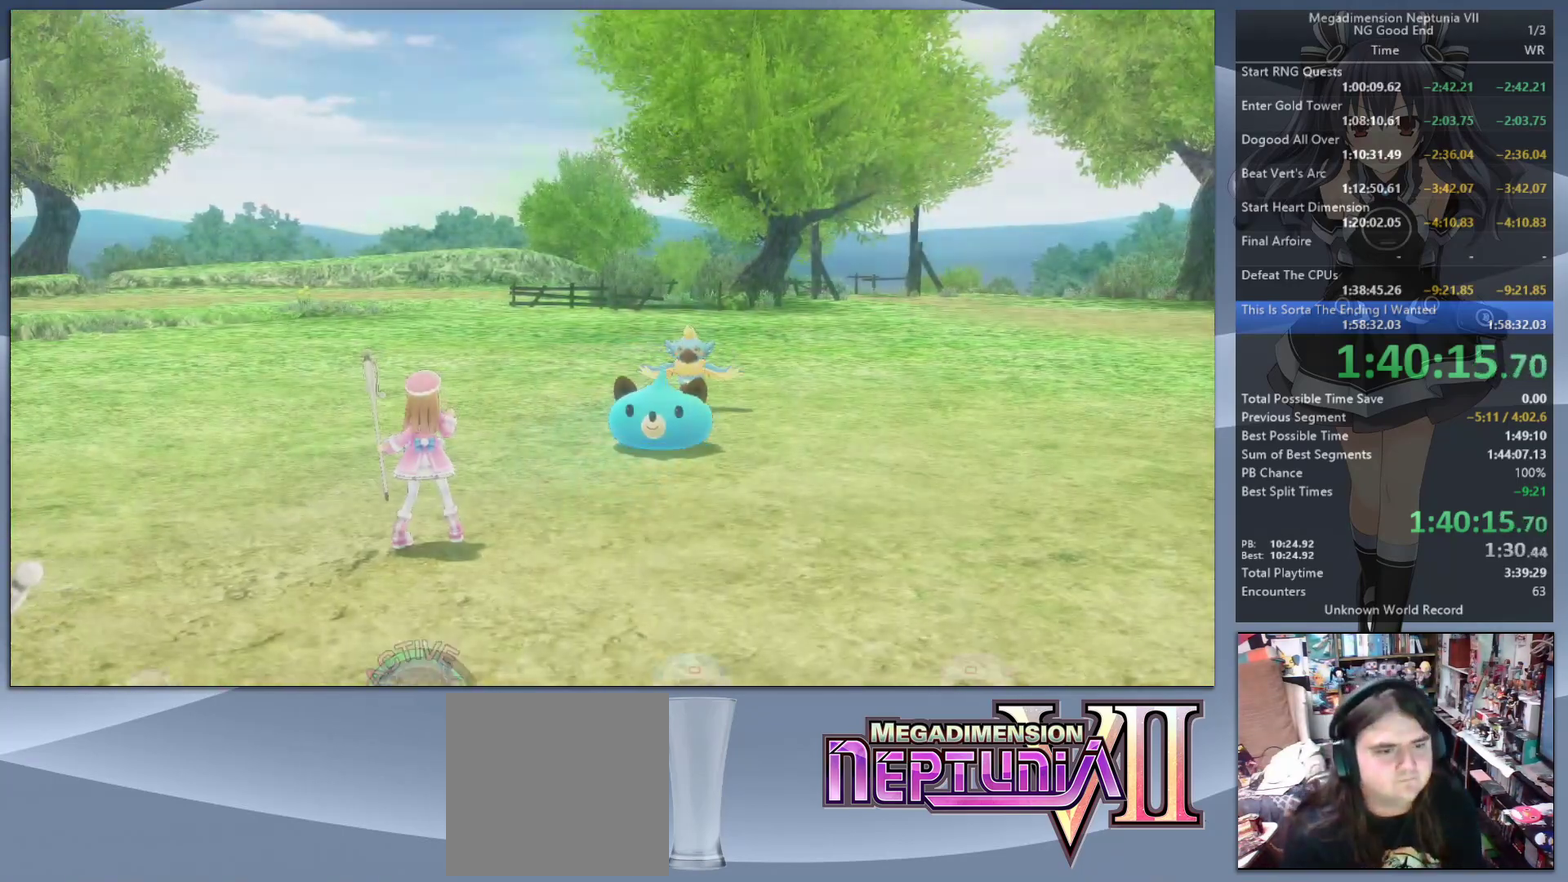
{"buttons": ["L2"], "left_stick": "down-left", "right_stick": "center", "events": [[300, "left_stick", "down-left"]]}
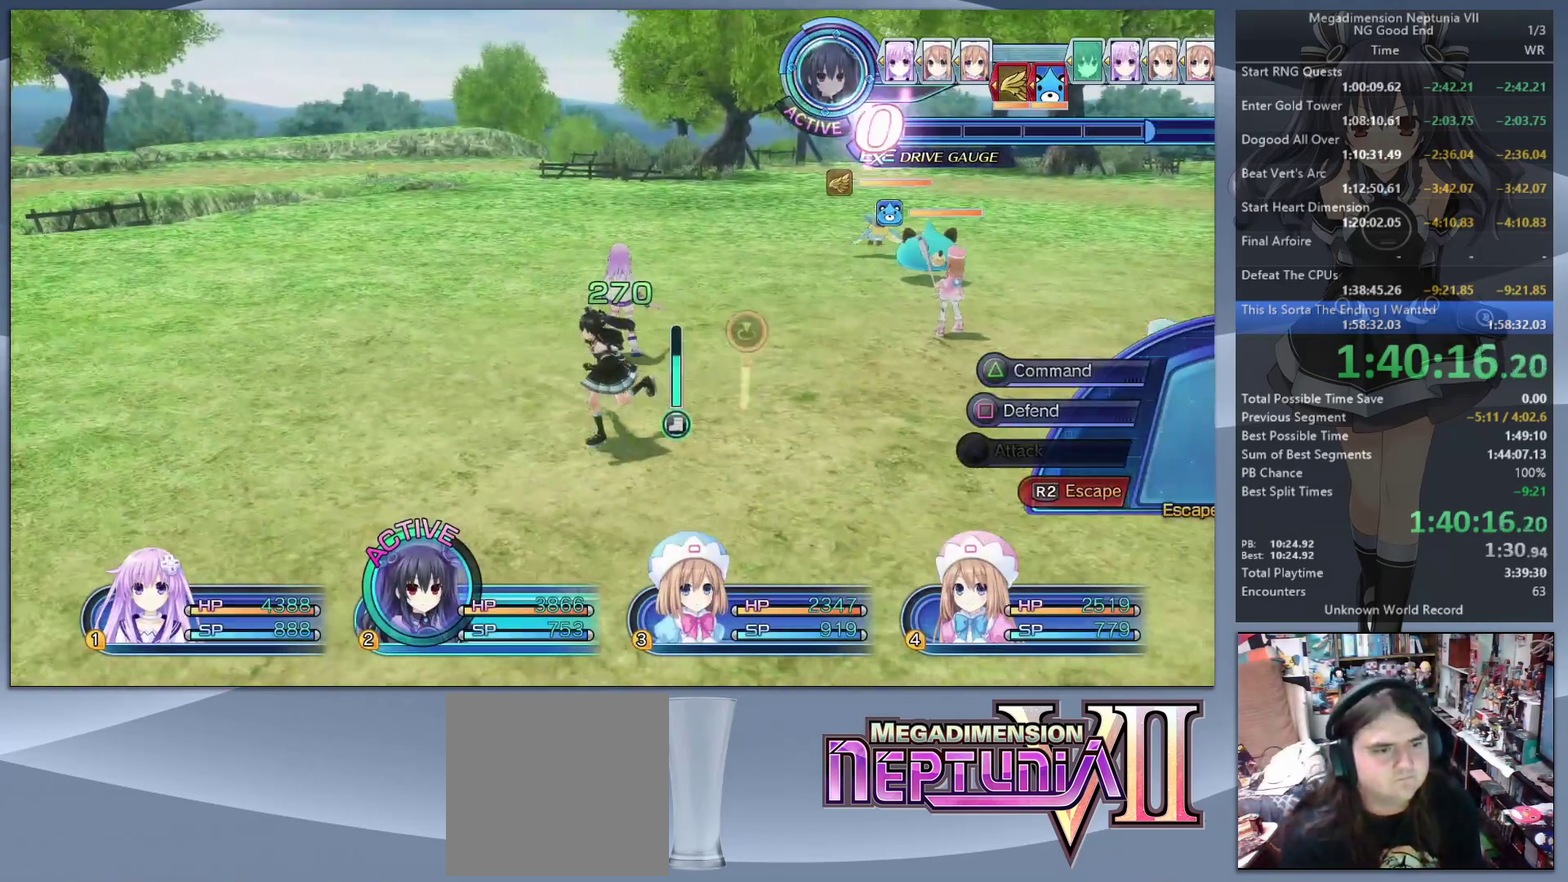
{"buttons": ["L2"], "left_stick": "center", "right_stick": "center"}
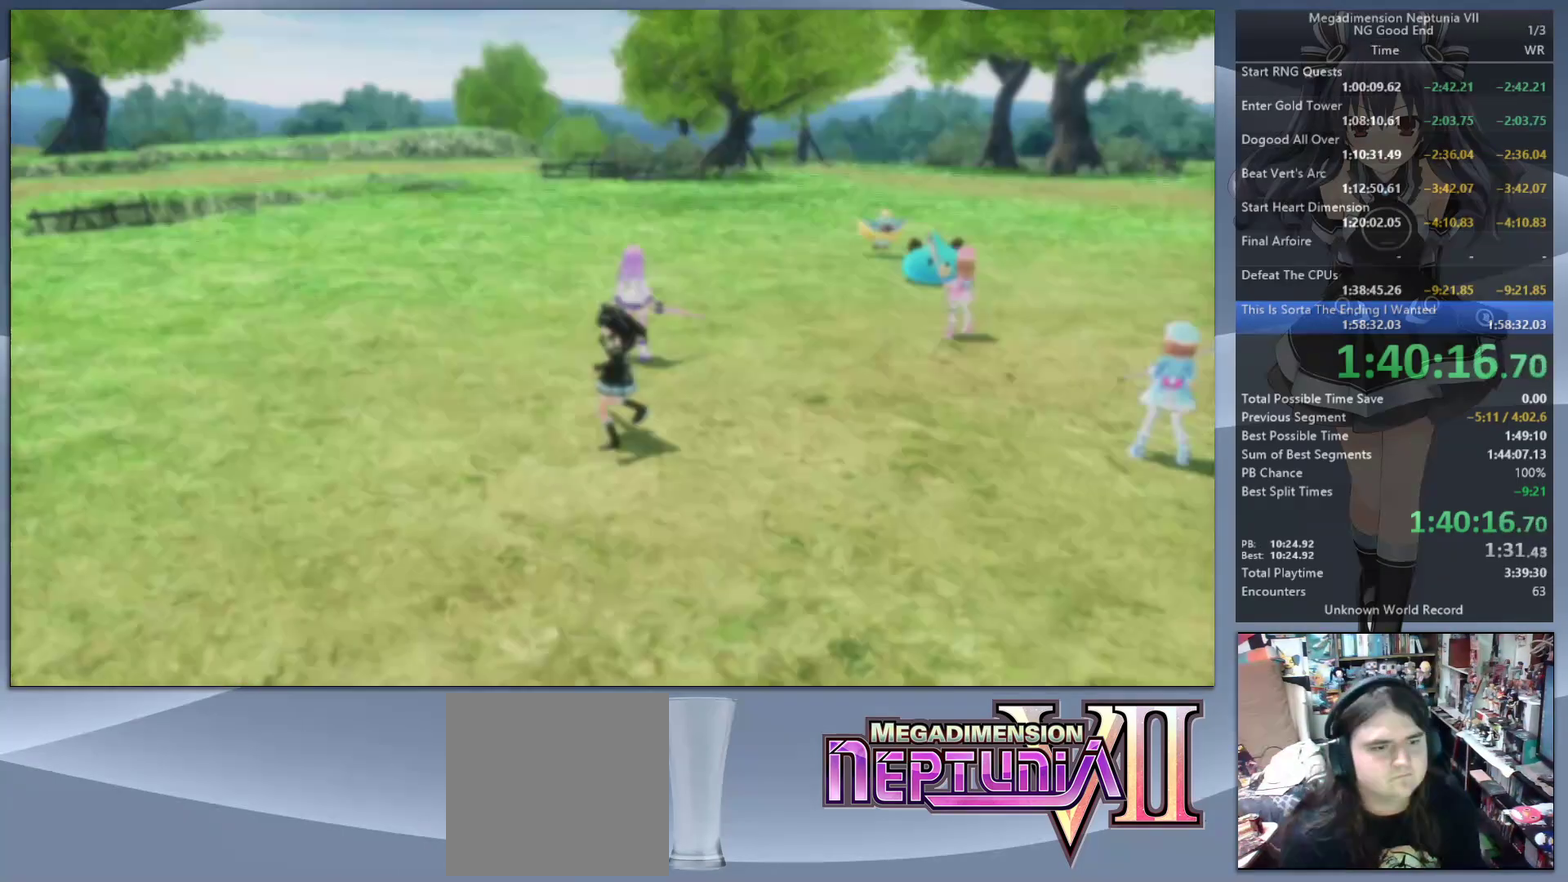
{"buttons": ["L2"], "left_stick": "up-right", "right_stick": "center", "events": [[167, "left_stick", "up-right"]]}
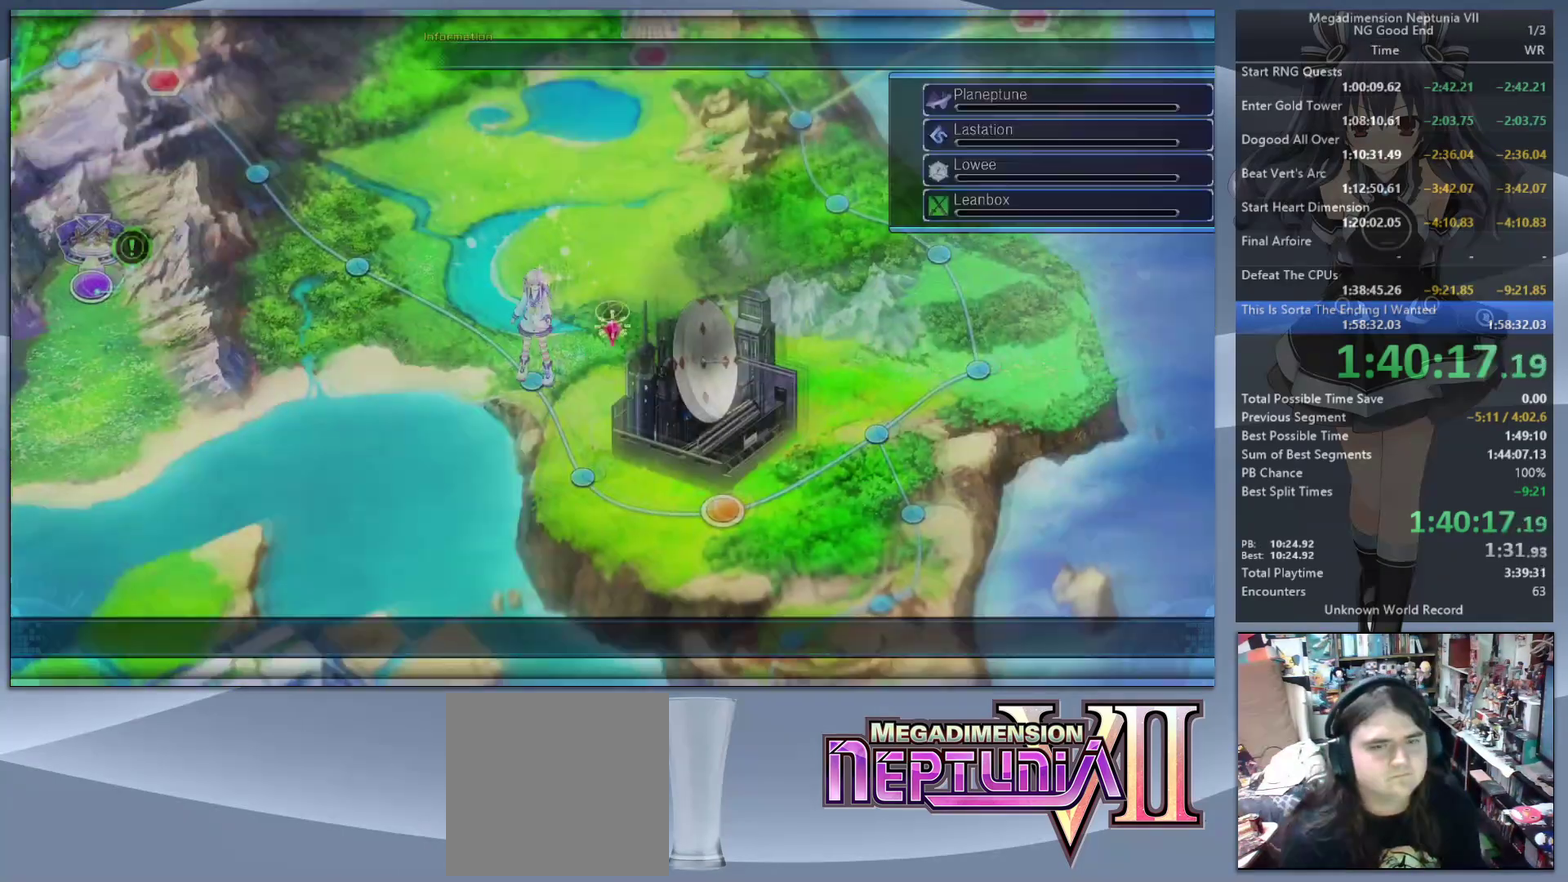
{"buttons": ["L2"], "left_stick": "up", "right_stick": "center", "events": [[467, "left_stick", "up"]]}
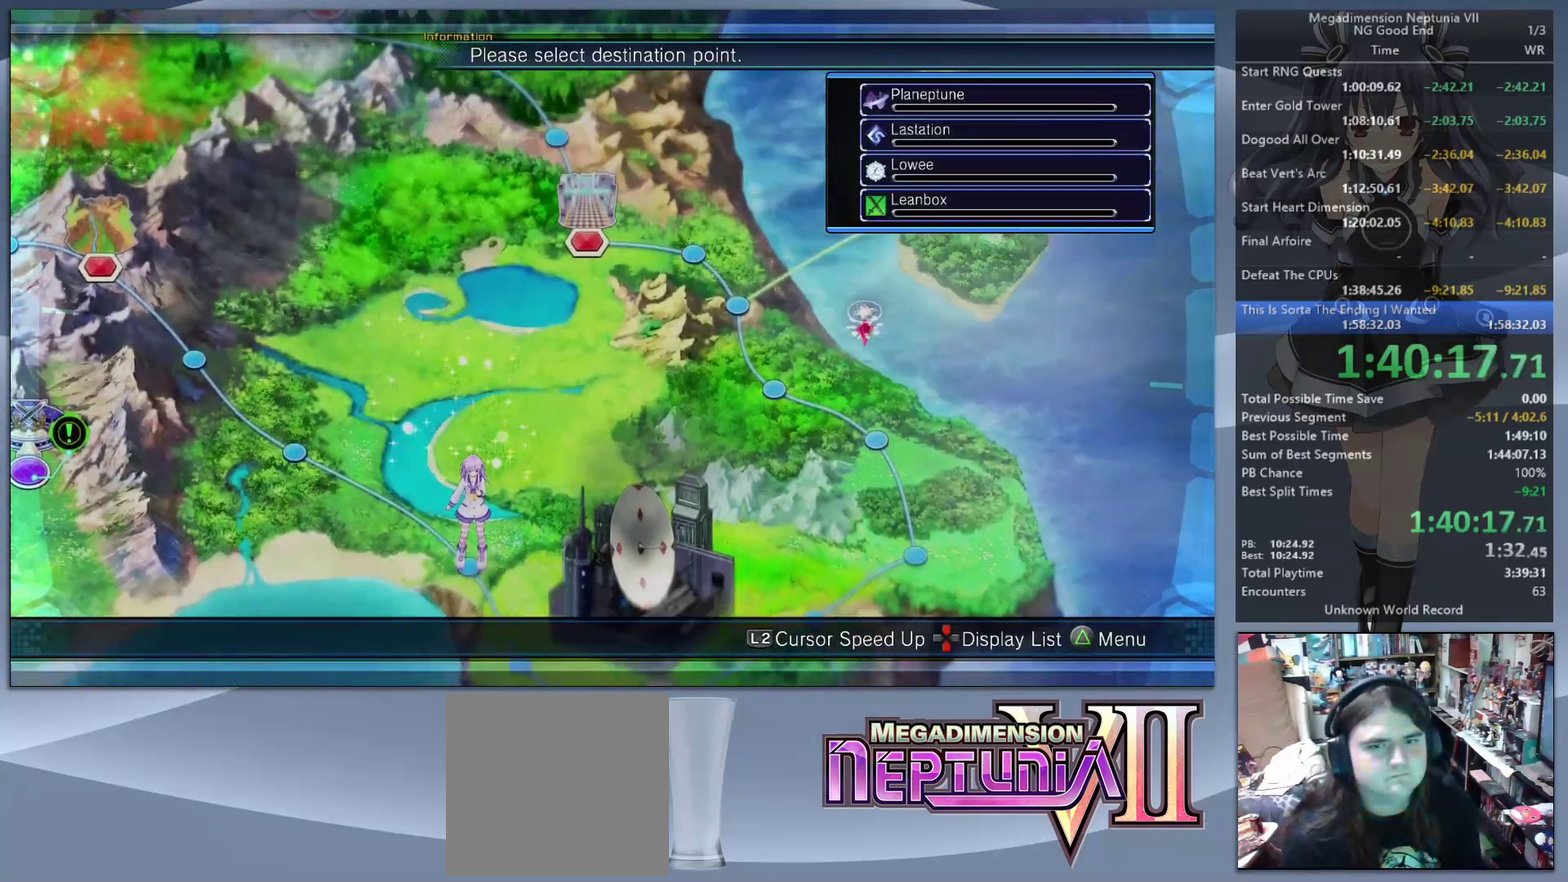
{"buttons": ["CROSS", "L2"], "left_stick": "center", "right_stick": "center", "events": [[100, "left_stick", "center"], [300, "left_stick", "up-right"], [467, "CROSS", "down"], [467, "left_stick", "center"]]}
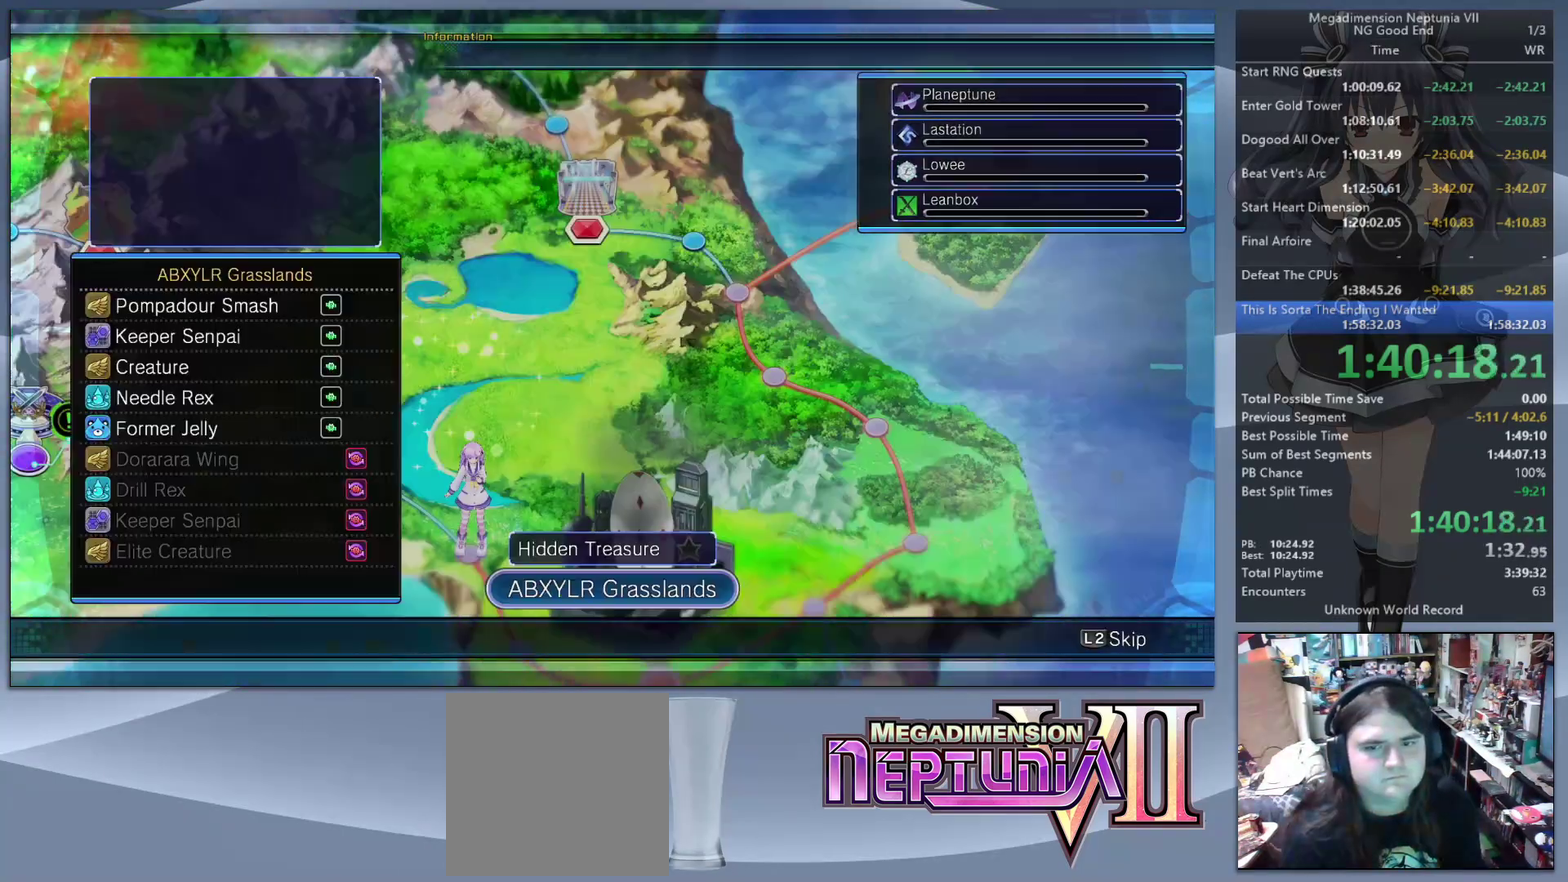
{"buttons": ["L2"], "left_stick": "center", "right_stick": "center", "events": [[100, "CROSS", "up"]]}
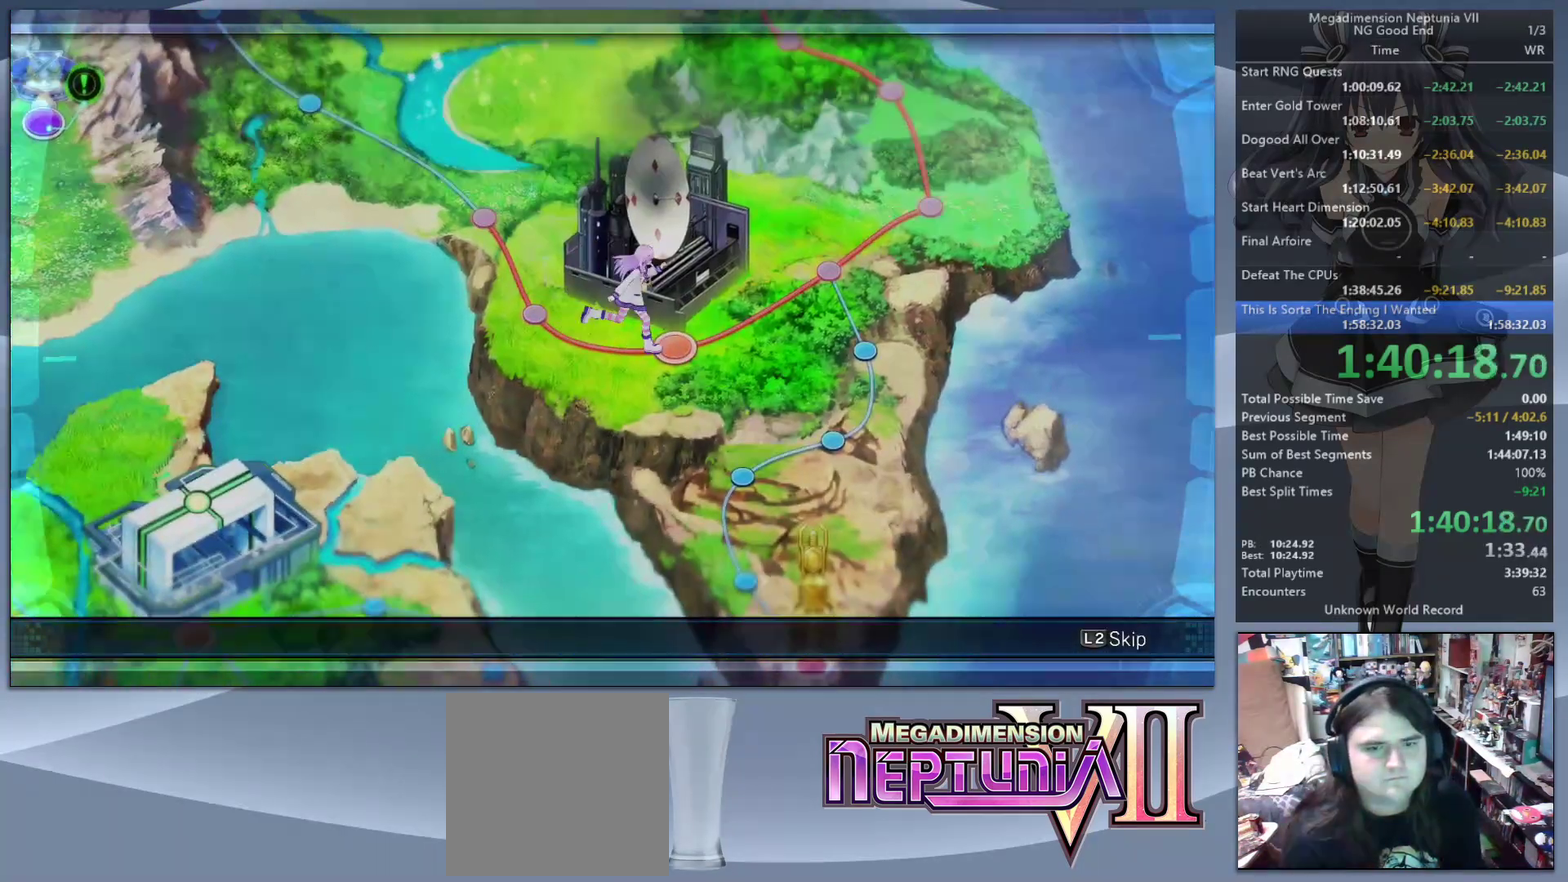
{"buttons": ["L2"], "left_stick": "center", "right_stick": "center", "events": []}
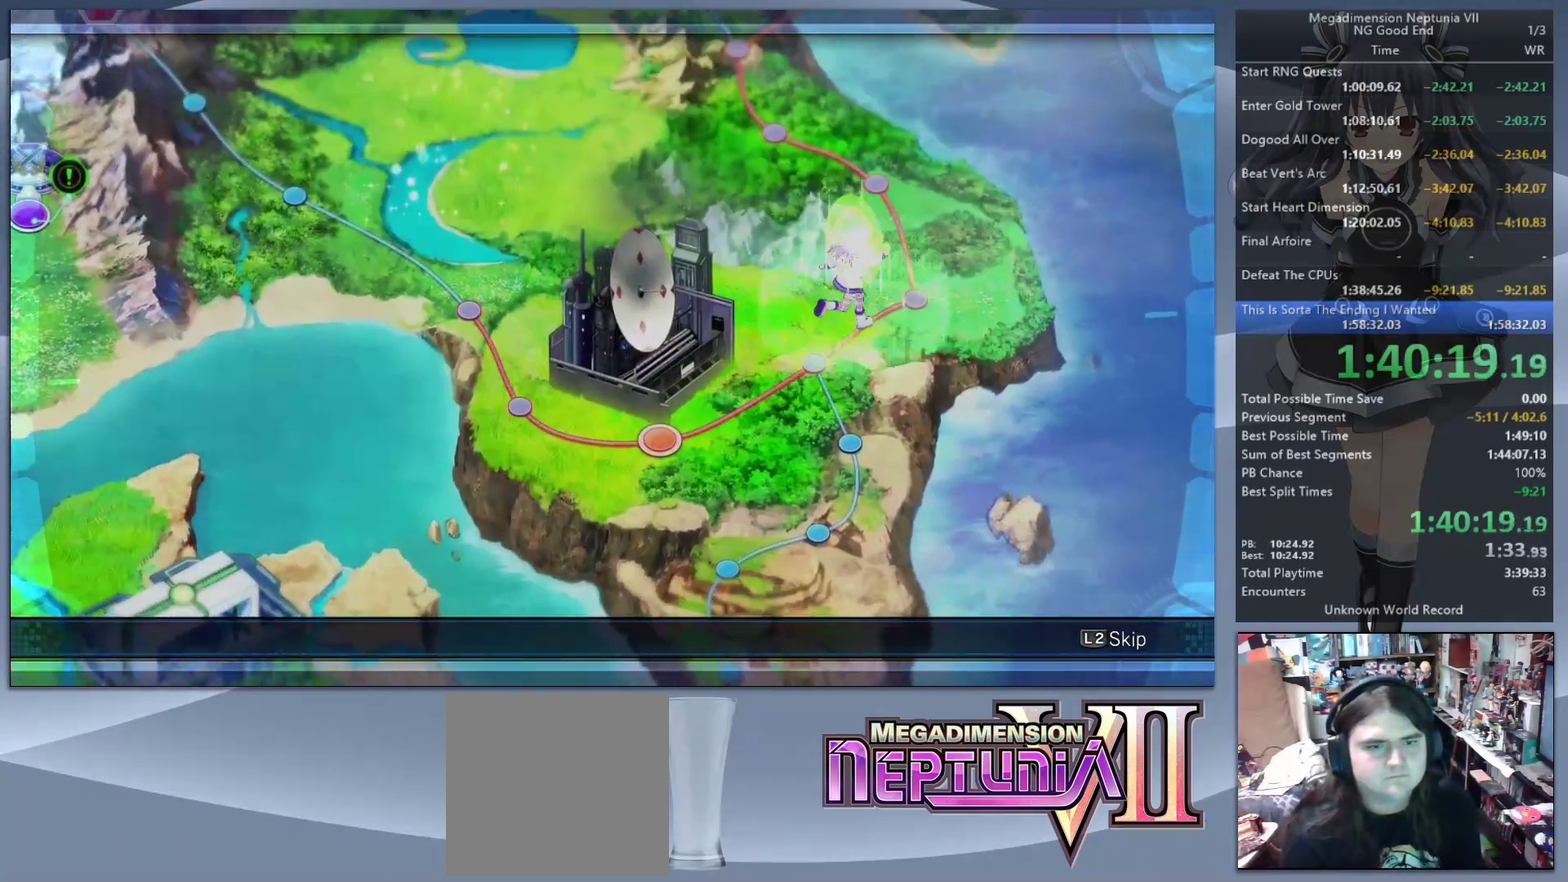
{"buttons": ["L2"], "left_stick": "center", "right_stick": "center", "events": []}
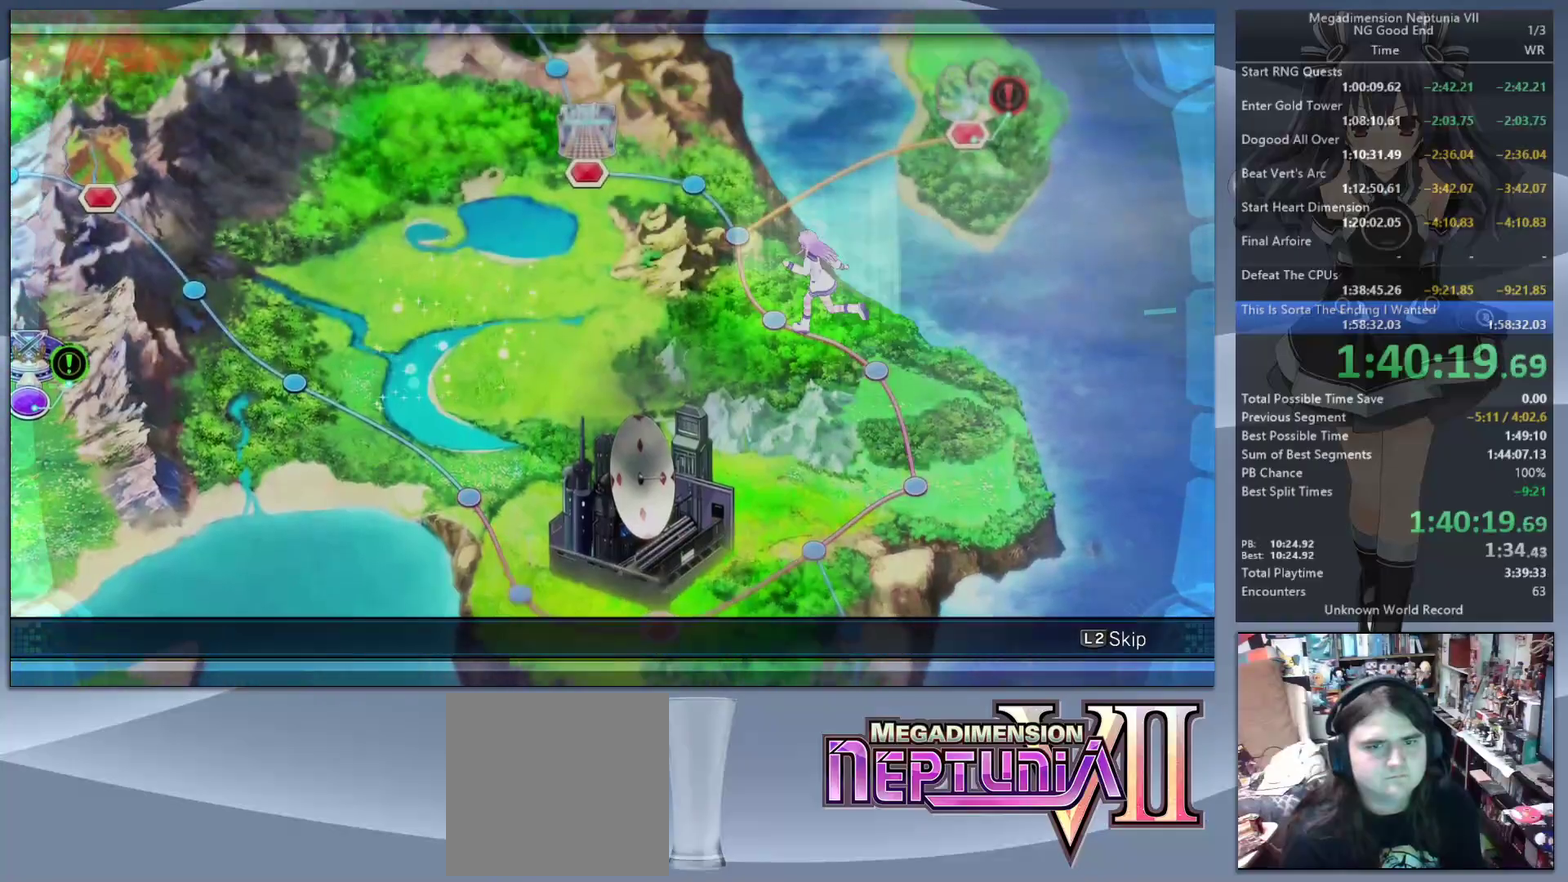
{"buttons": ["L2"], "left_stick": "center", "right_stick": "center", "events": []}